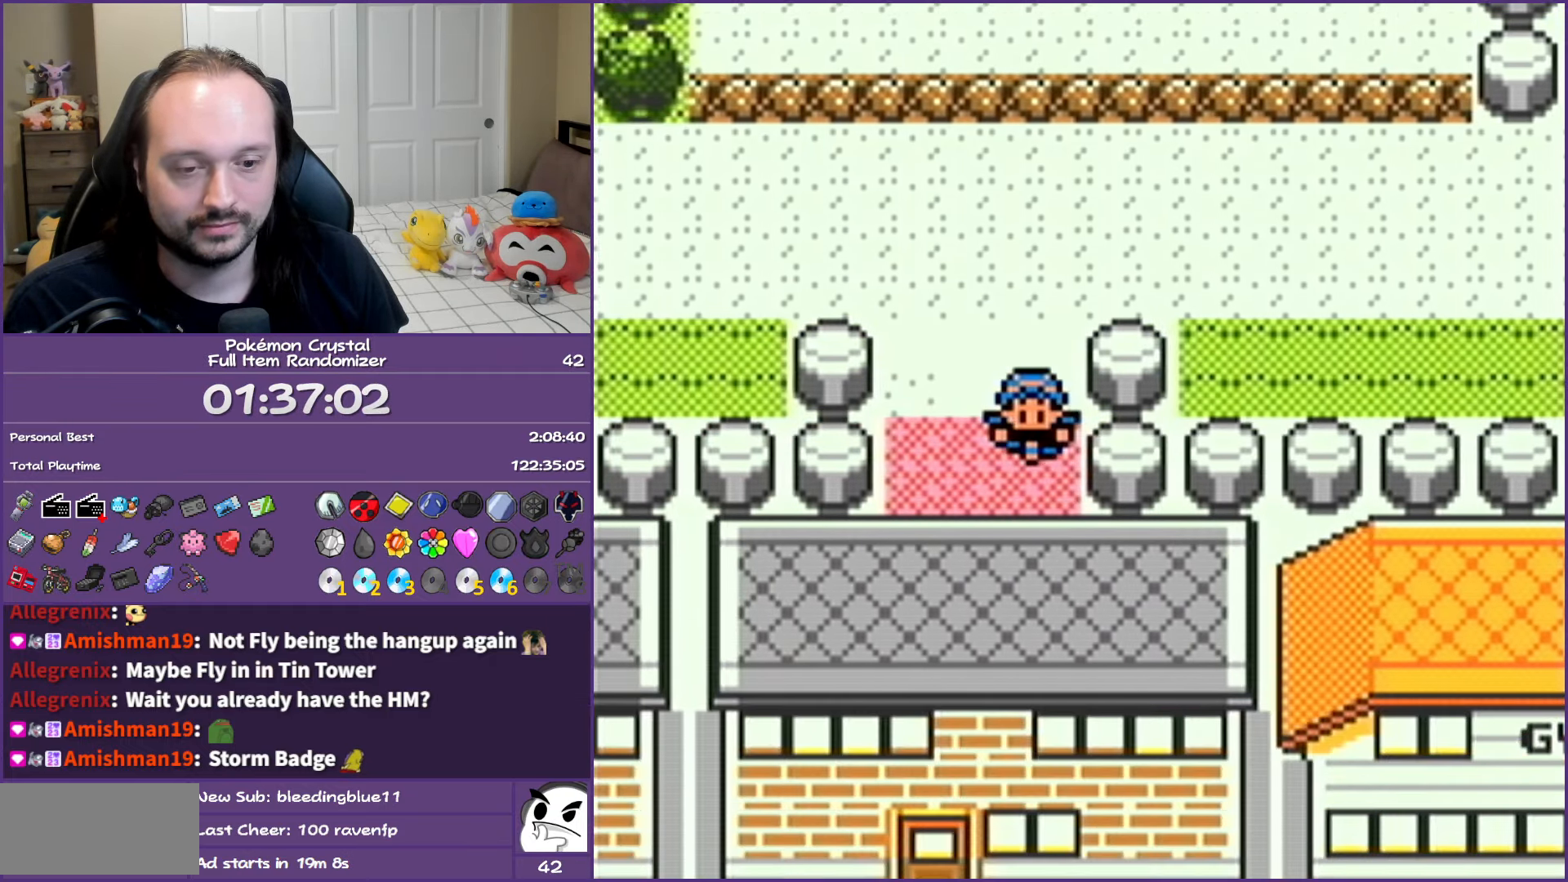
Gameplay with a controller (Nintendo layout); each line is a JSON object with the inputs held at the frame after it. "events" lists button and stick changes between this image and that frame as [ms after this image, input, new state], when the widget could be followed in between. Not read: L3 R3.
{"buttons": ["B", "DPAD_DOWN"], "events": []}
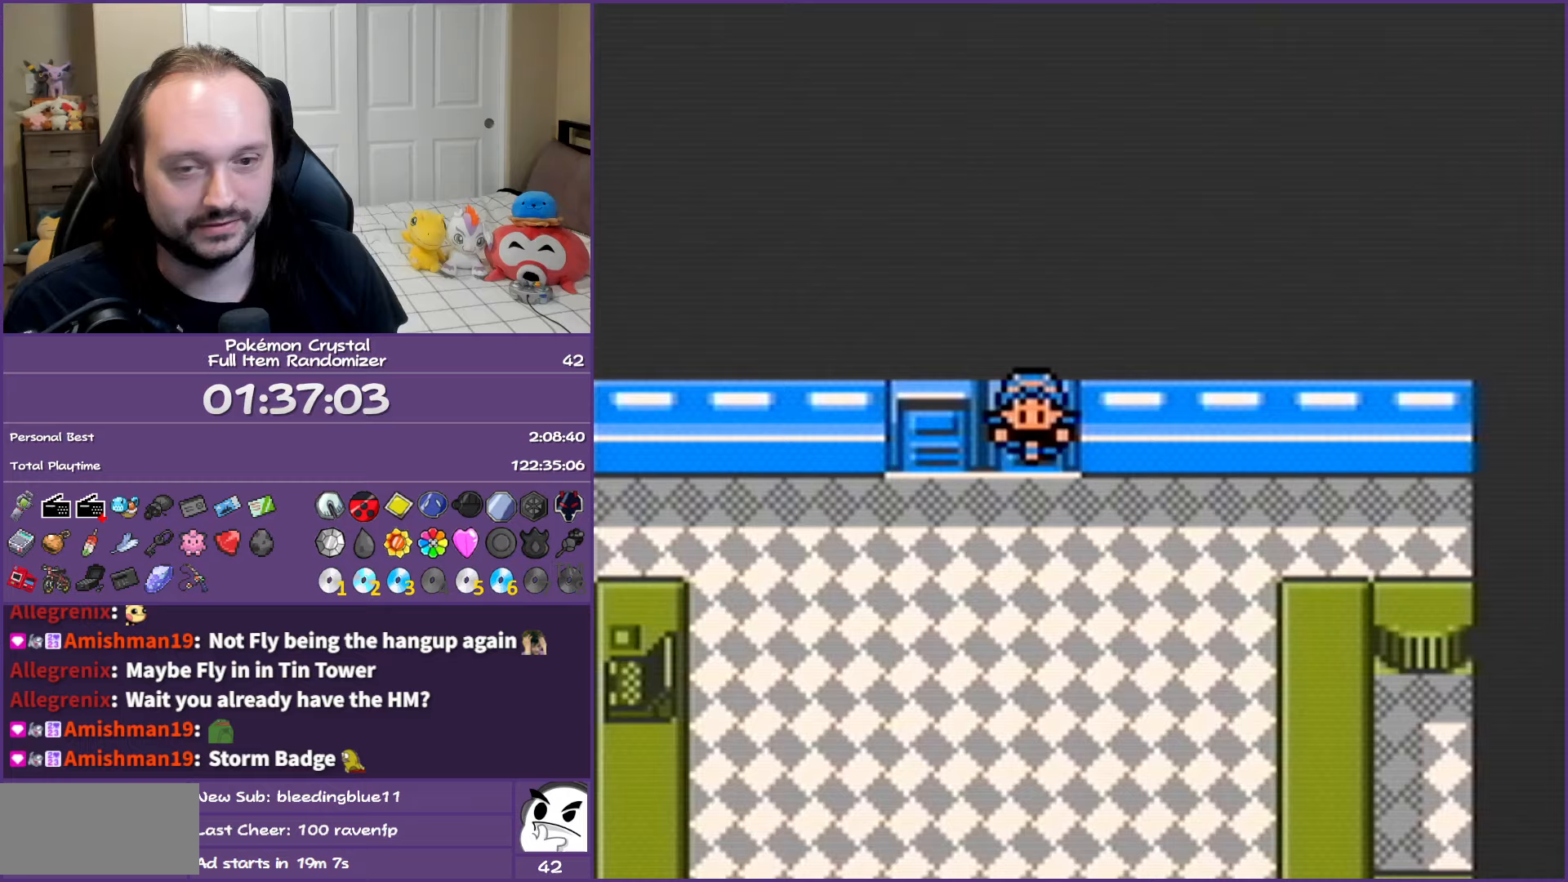
{"buttons": ["B", "DPAD_DOWN"], "events": []}
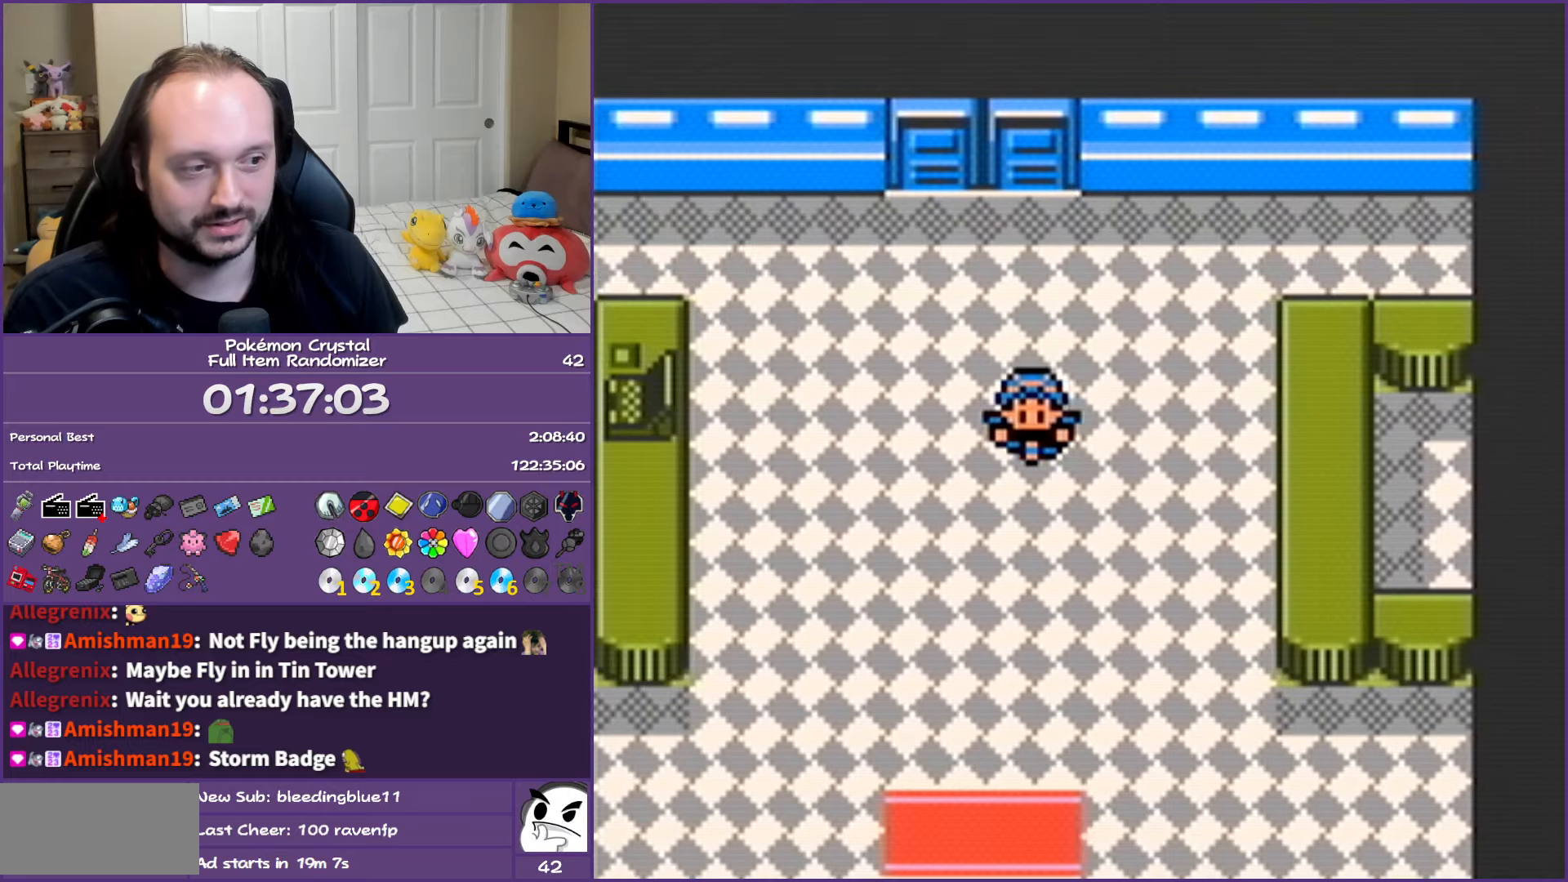
{"buttons": ["B", "DPAD_DOWN"], "events": []}
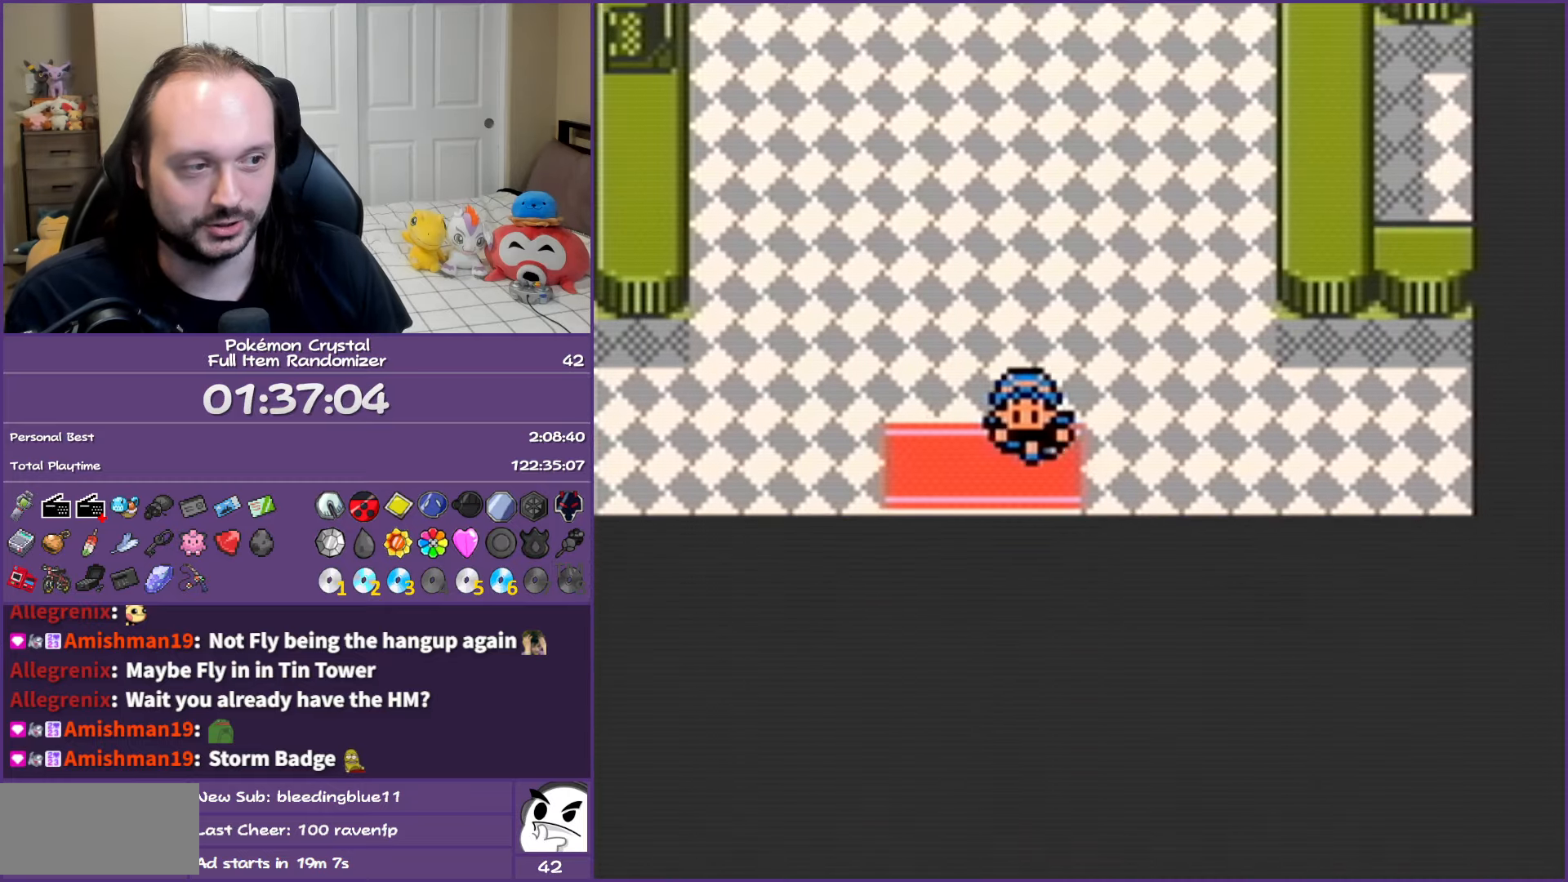
{"buttons": ["B"], "events": [[367, "DPAD_DOWN", "up"]]}
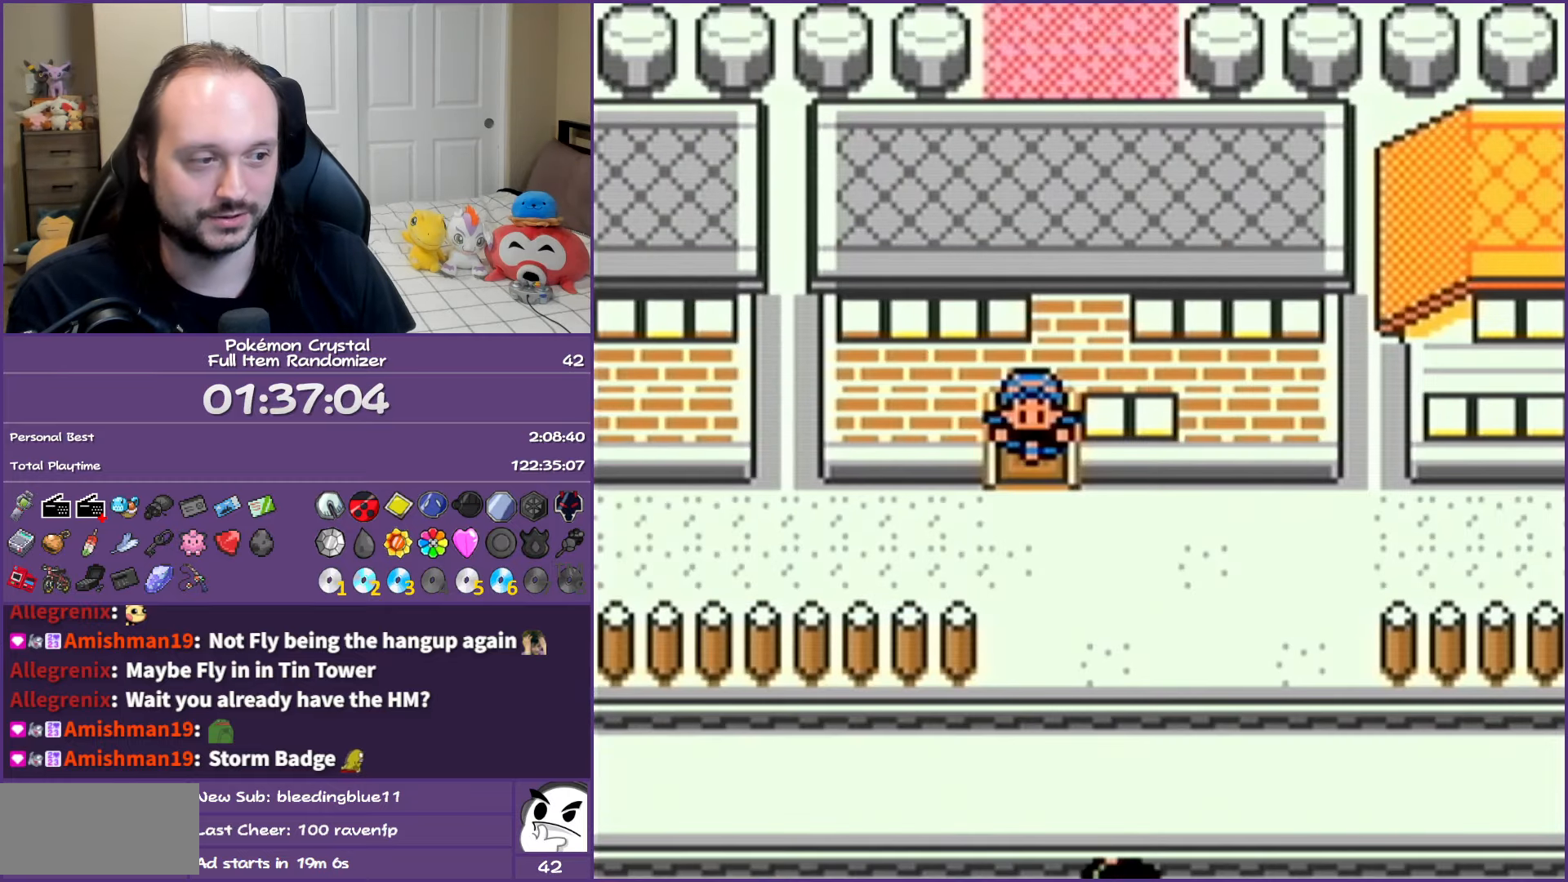
{"buttons": ["B"], "events": [[100, "DPAD_DOWN", "down"], [483, "DPAD_DOWN", "up"]]}
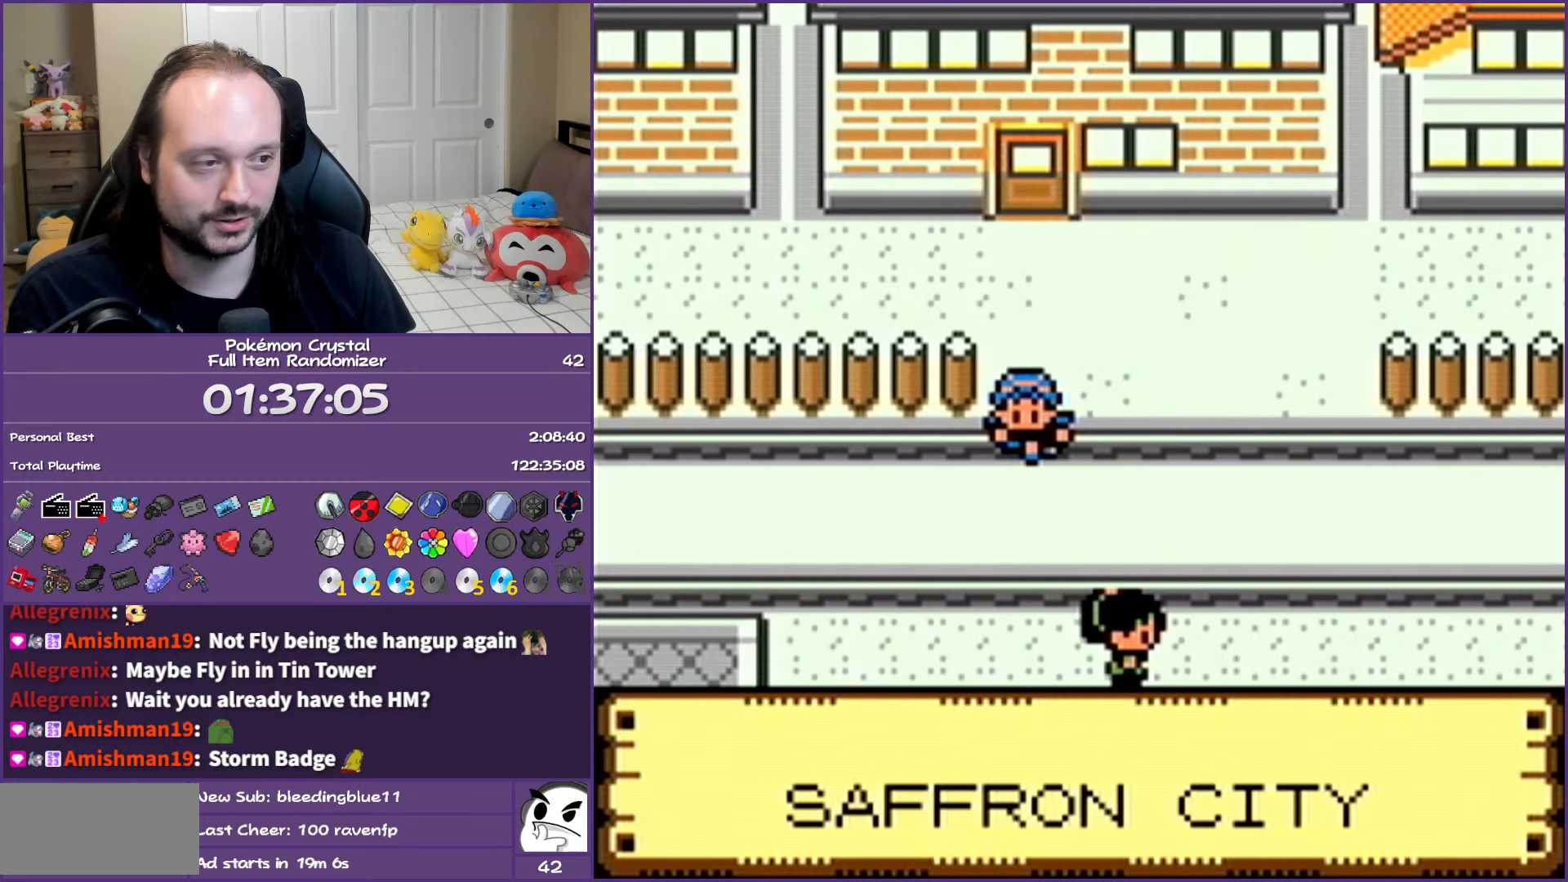
{"buttons": ["B", "DPAD_LEFT"], "events": [[17, "DPAD_LEFT", "down"]]}
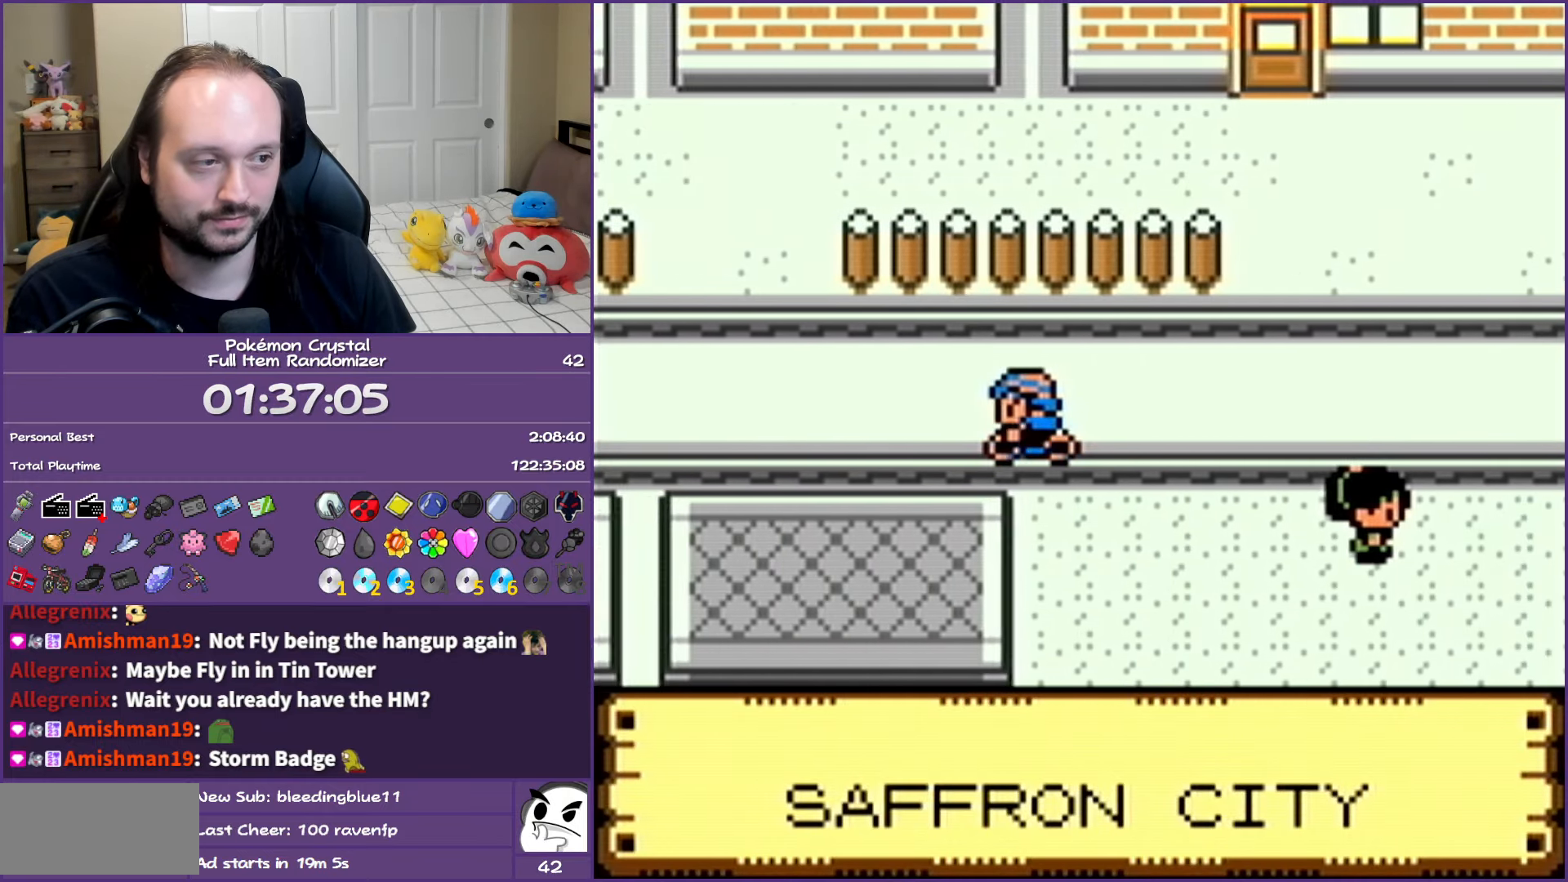
{"buttons": ["B", "DPAD_RIGHT"], "events": [[117, "DPAD_LEFT", "up"], [317, "DPAD_RIGHT", "down"]]}
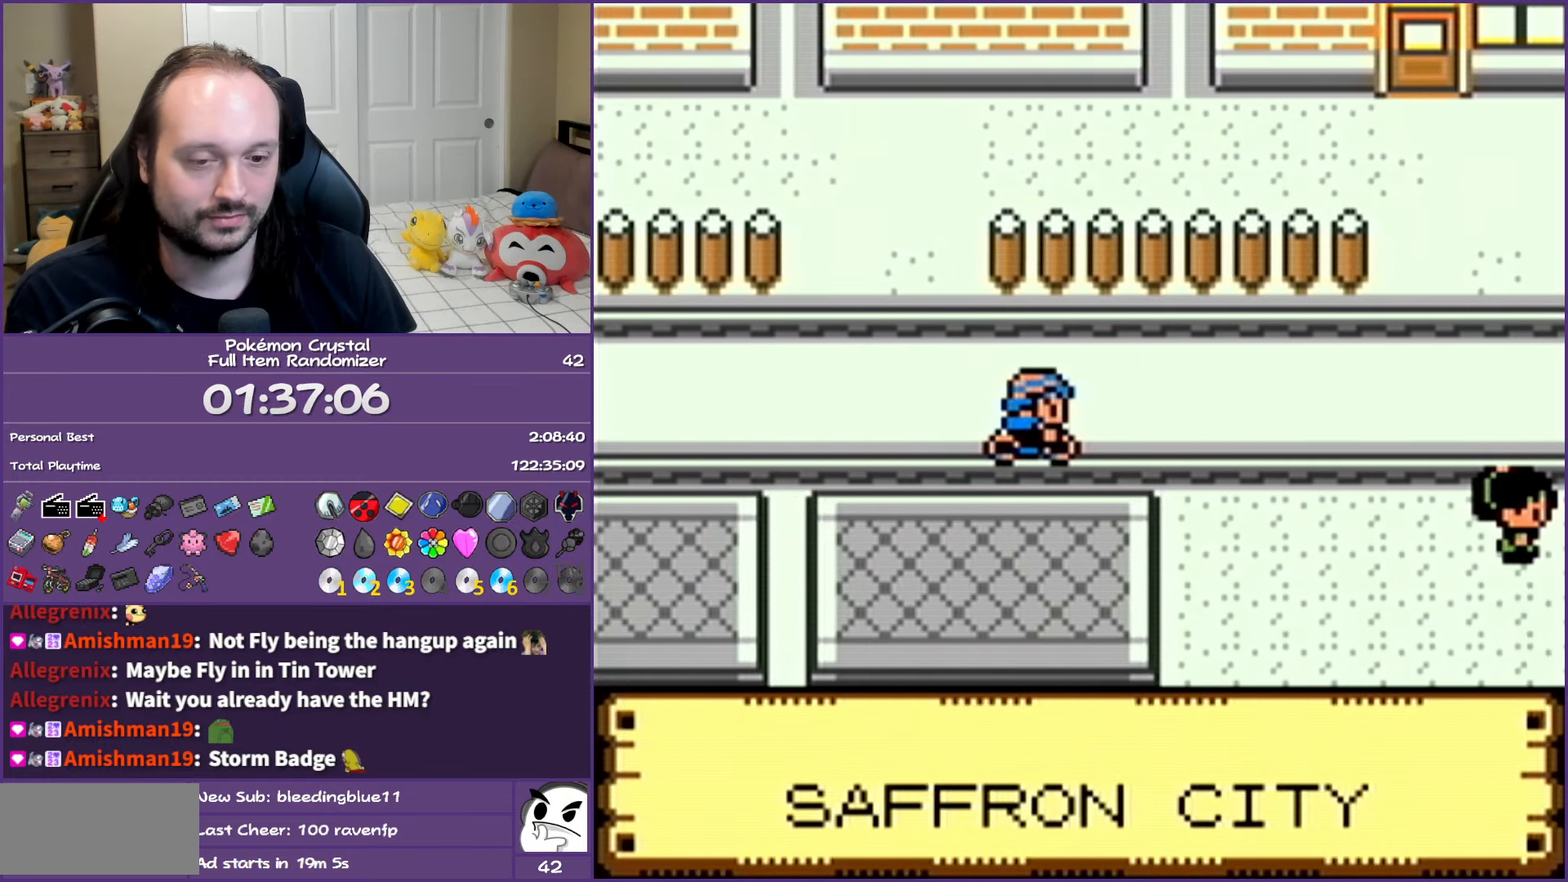
{"buttons": ["B", "DPAD_RIGHT"], "events": []}
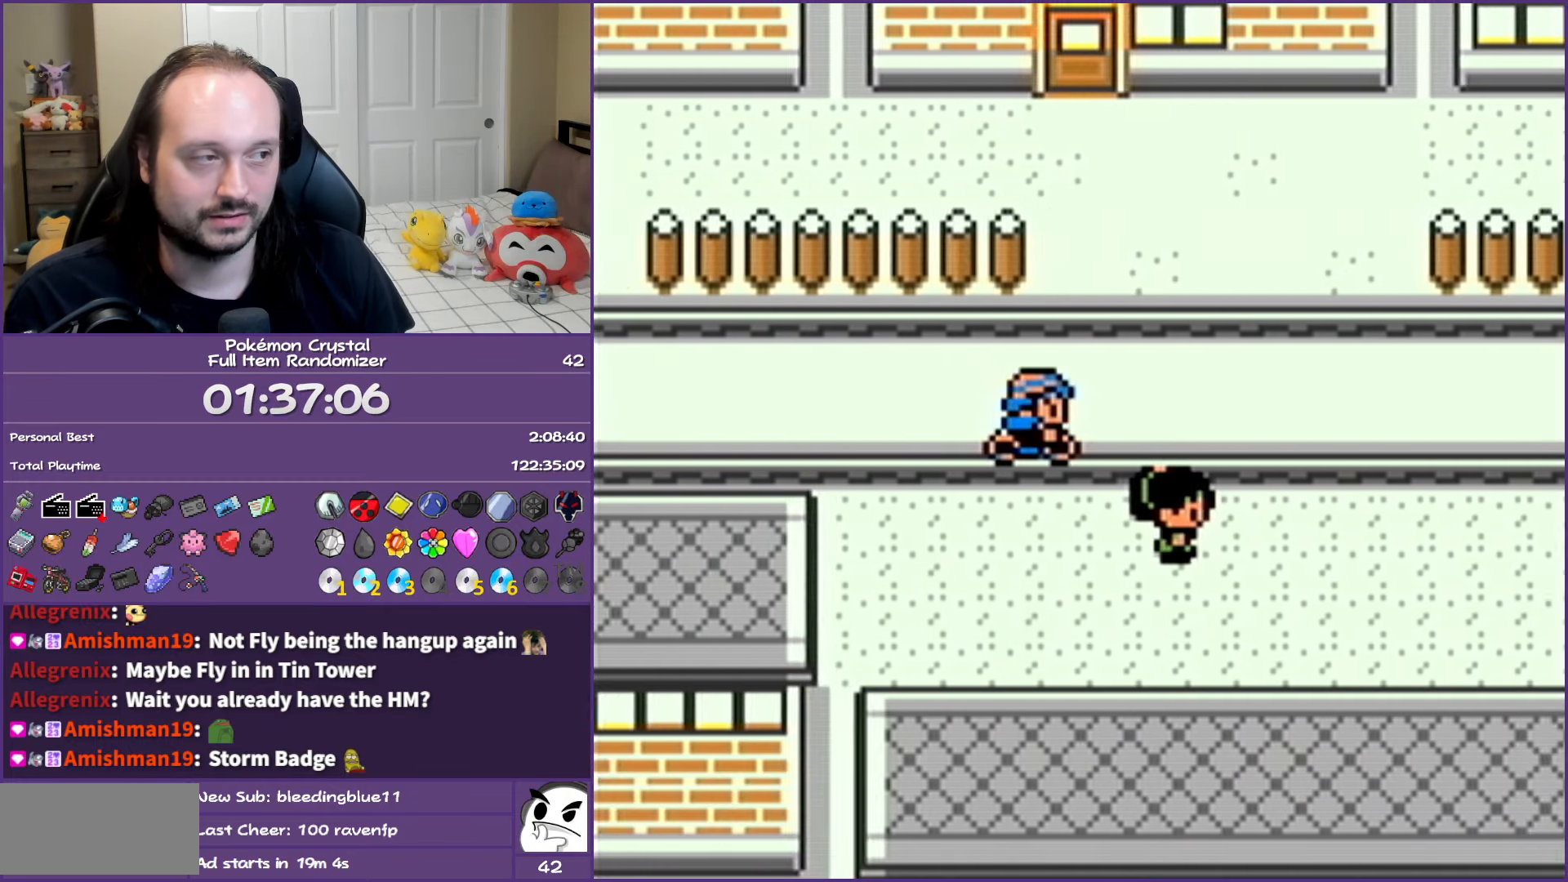
{"buttons": ["B", "DPAD_RIGHT"], "events": []}
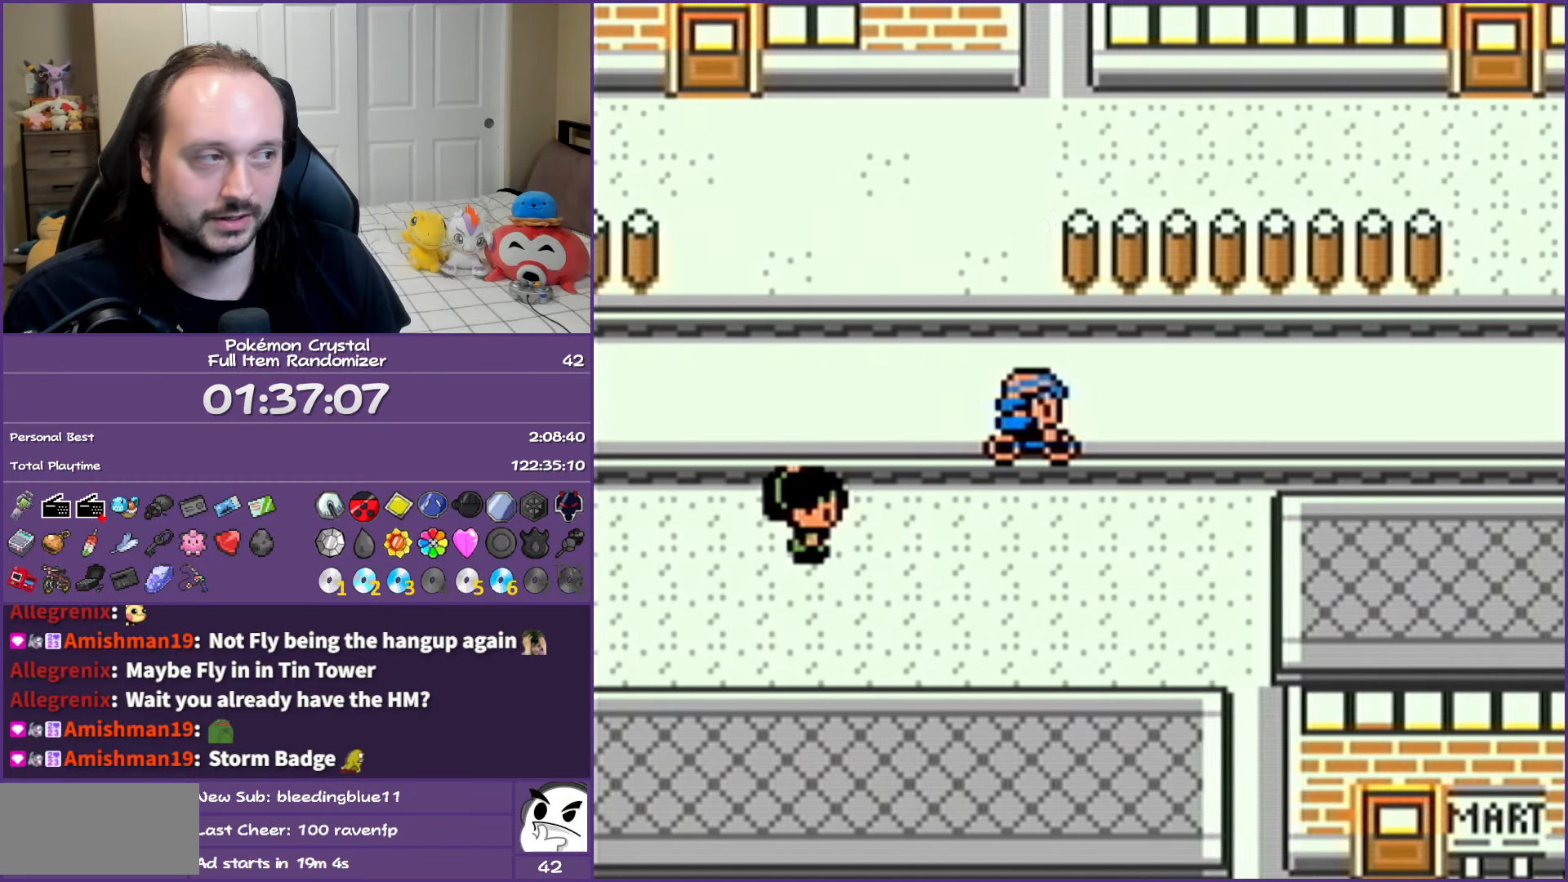
{"buttons": ["B", "DPAD_RIGHT"], "events": []}
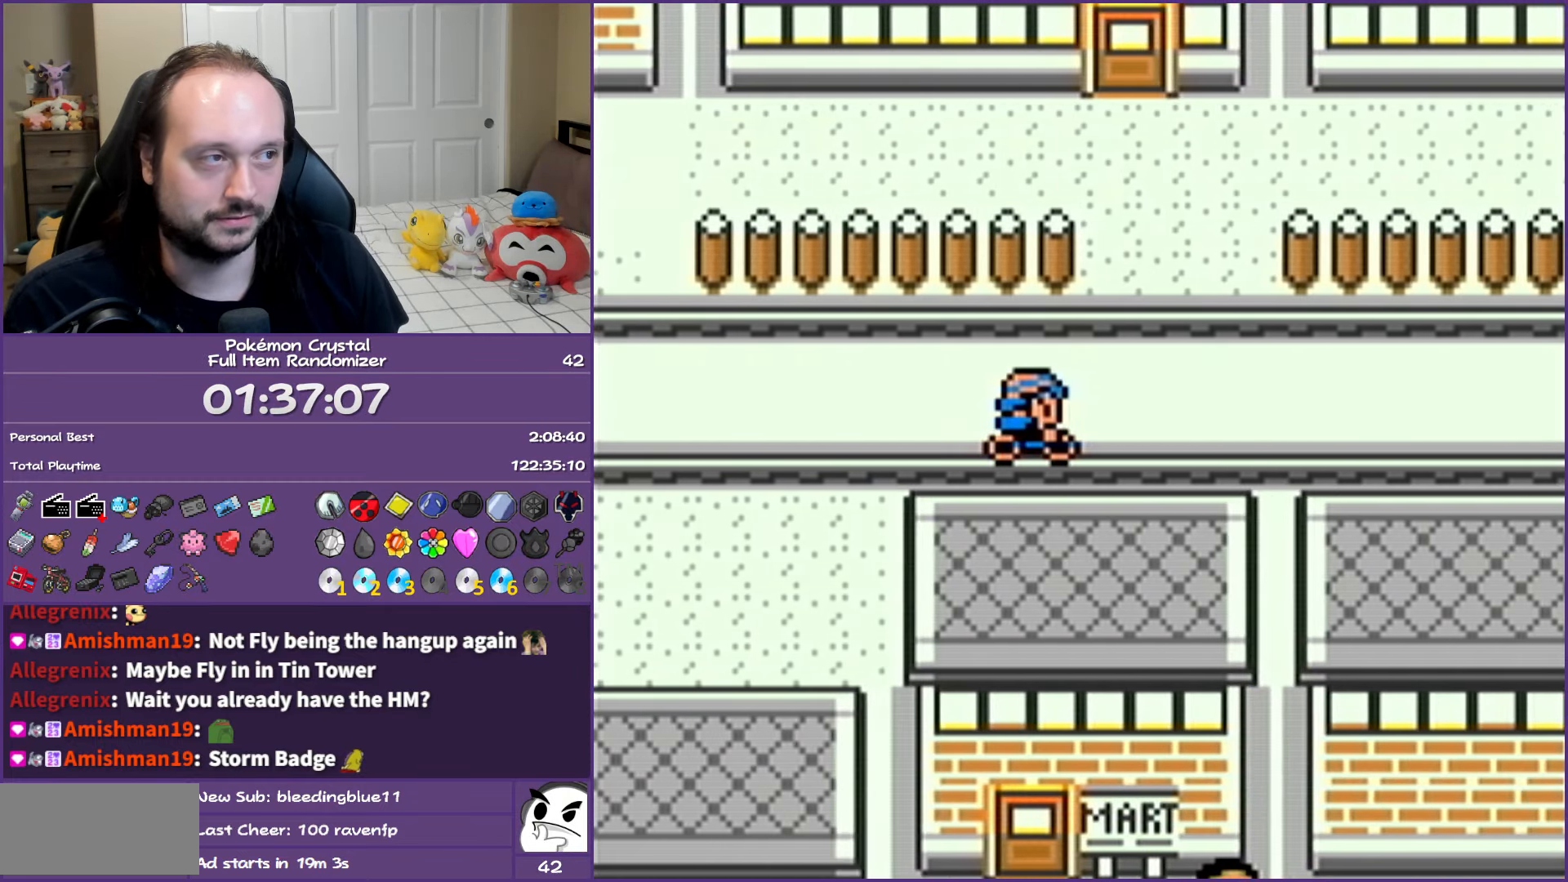
{"buttons": ["B", "DPAD_RIGHT"], "events": []}
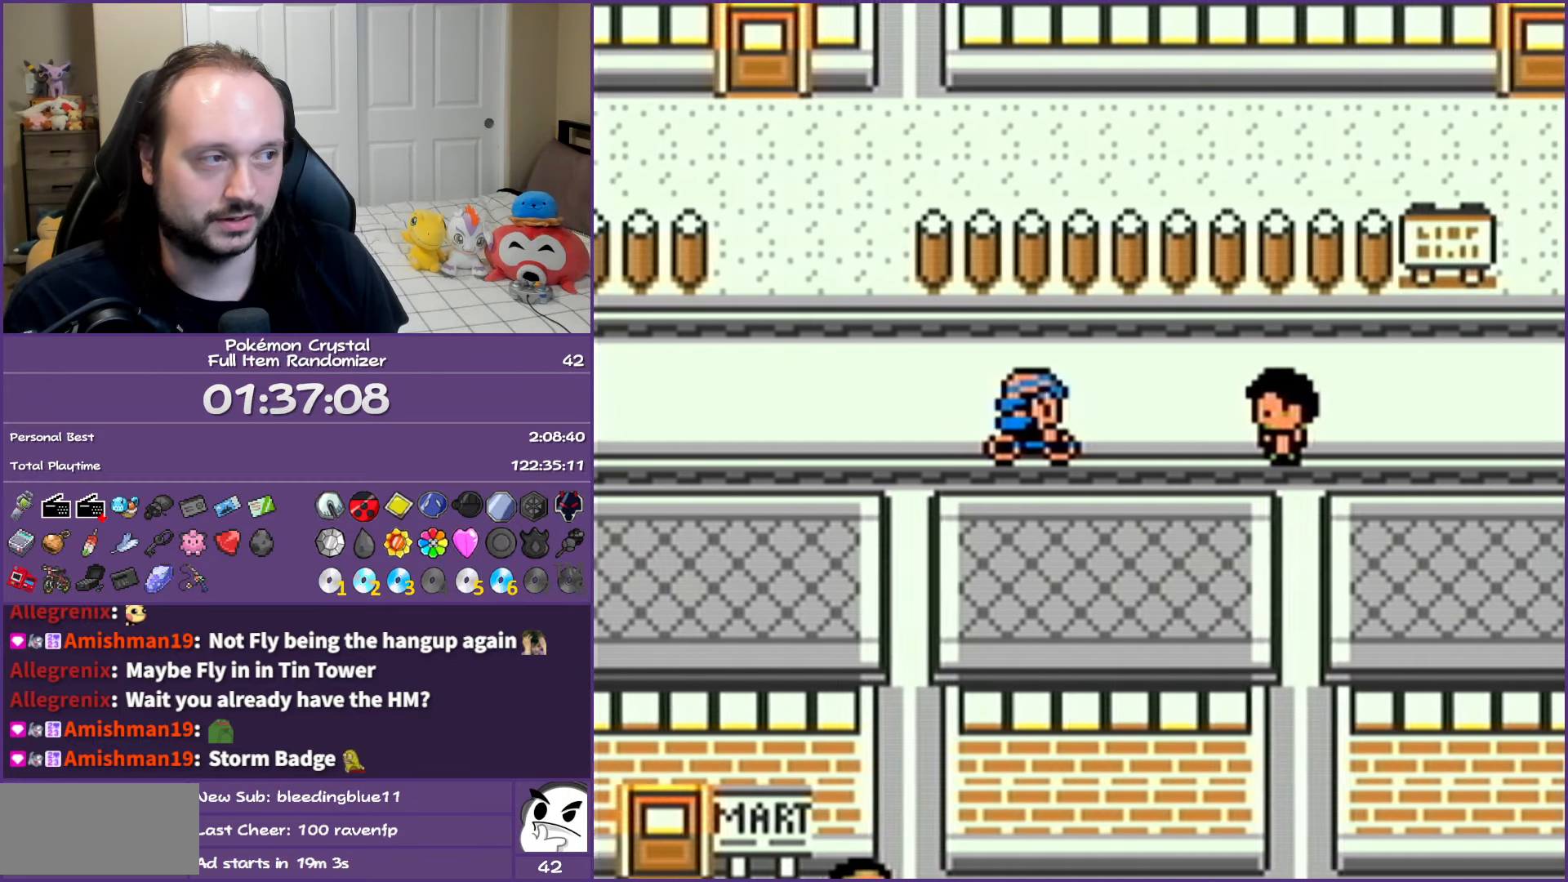
{"buttons": ["B", "DPAD_RIGHT"], "events": [[67, "DPAD_RIGHT", "up"], [100, "DPAD_UP", "down"], [200, "DPAD_RIGHT", "down"], [217, "DPAD_UP", "up"]]}
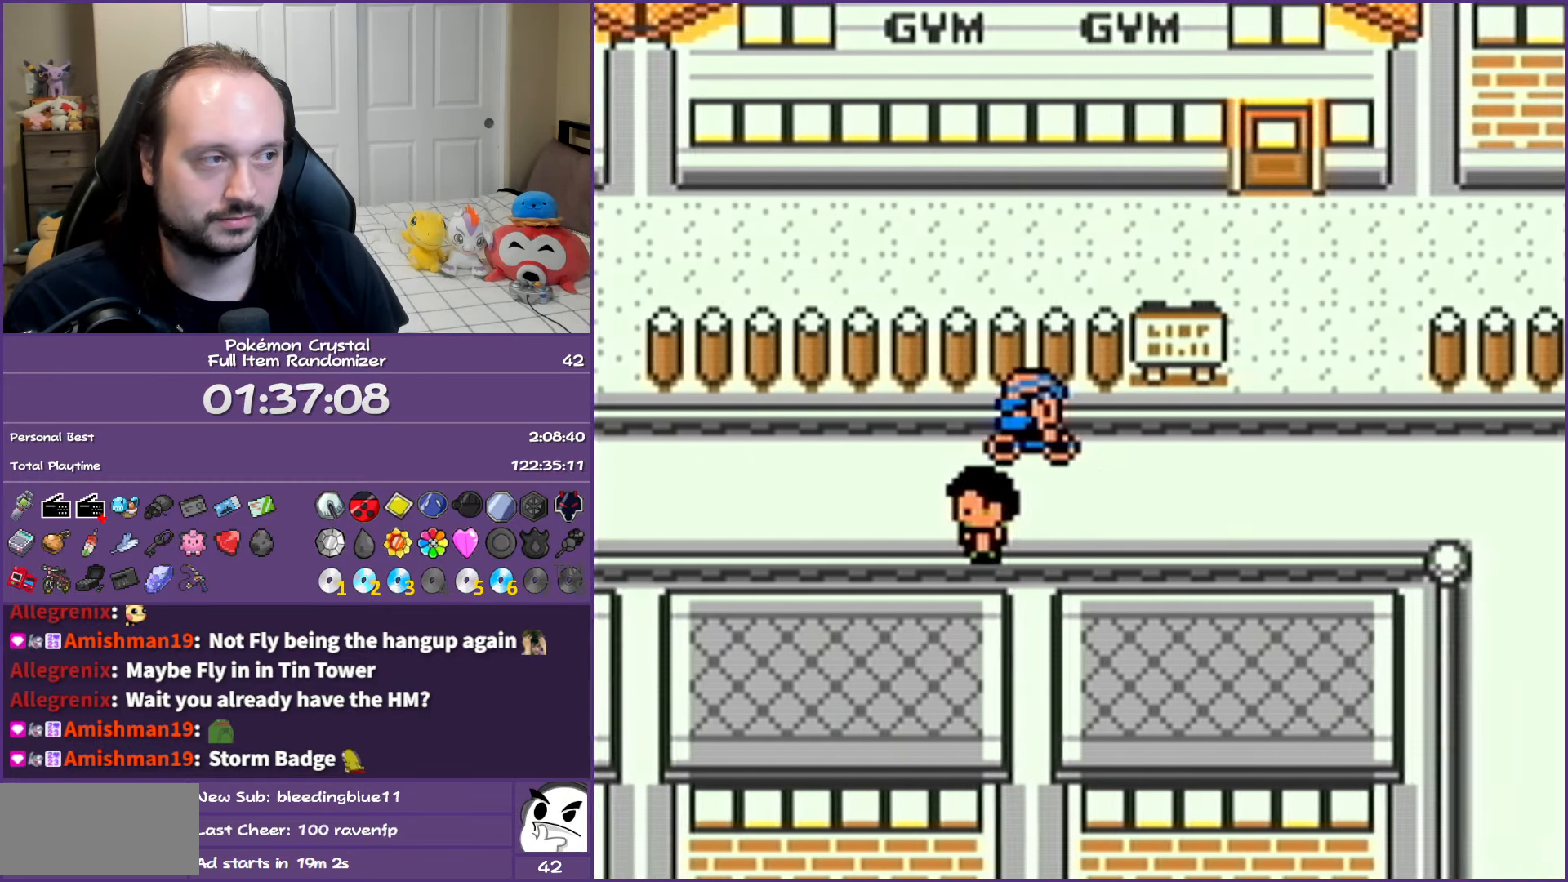
{"buttons": ["B", "DPAD_UP"], "events": [[217, "DPAD_RIGHT", "up"], [217, "DPAD_UP", "down"]]}
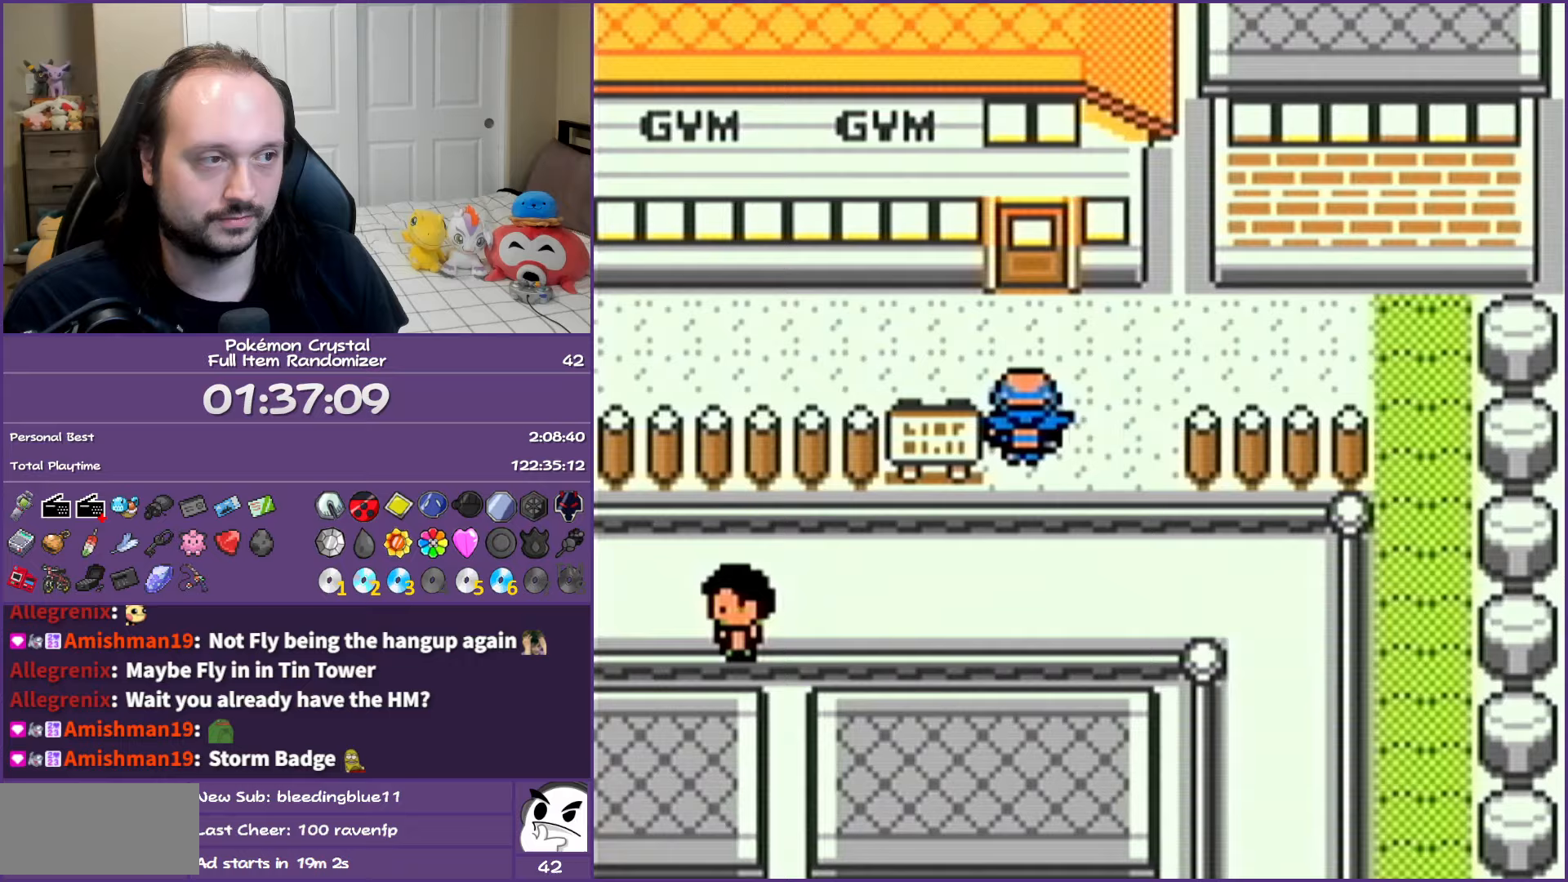
{"buttons": ["B"], "events": [[217, "DPAD_UP", "up"]]}
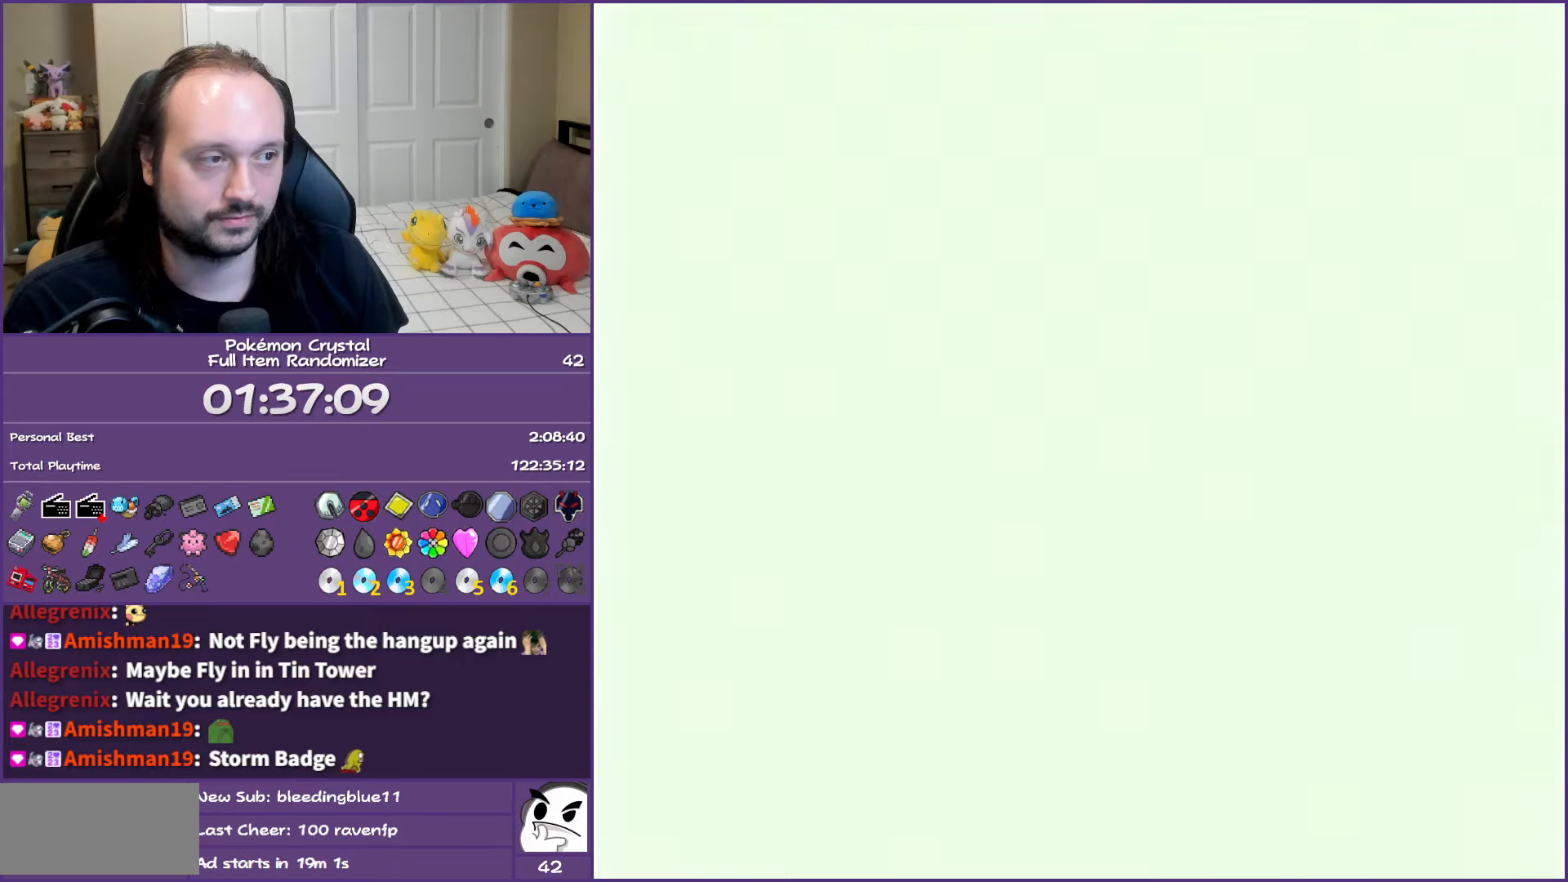
{"buttons": ["B", "DPAD_RIGHT"], "events": [[200, "DPAD_UP", "down"], [300, "DPAD_RIGHT", "down"], [317, "DPAD_UP", "up"]]}
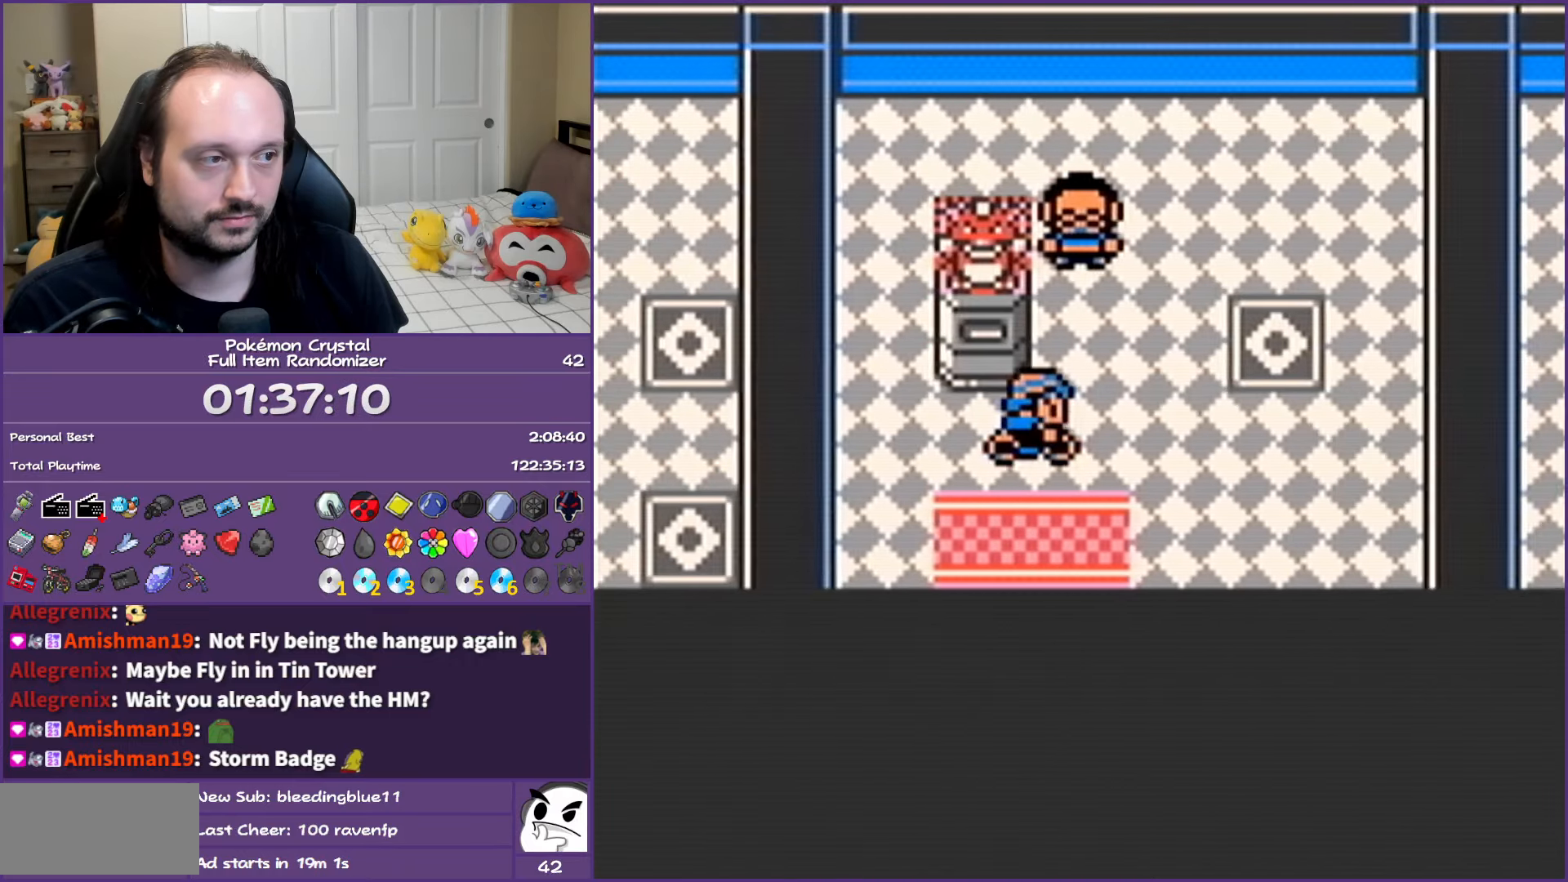
{"buttons": ["B"], "events": [[183, "DPAD_RIGHT", "up"], [183, "DPAD_UP", "down"], [417, "DPAD_UP", "up"]]}
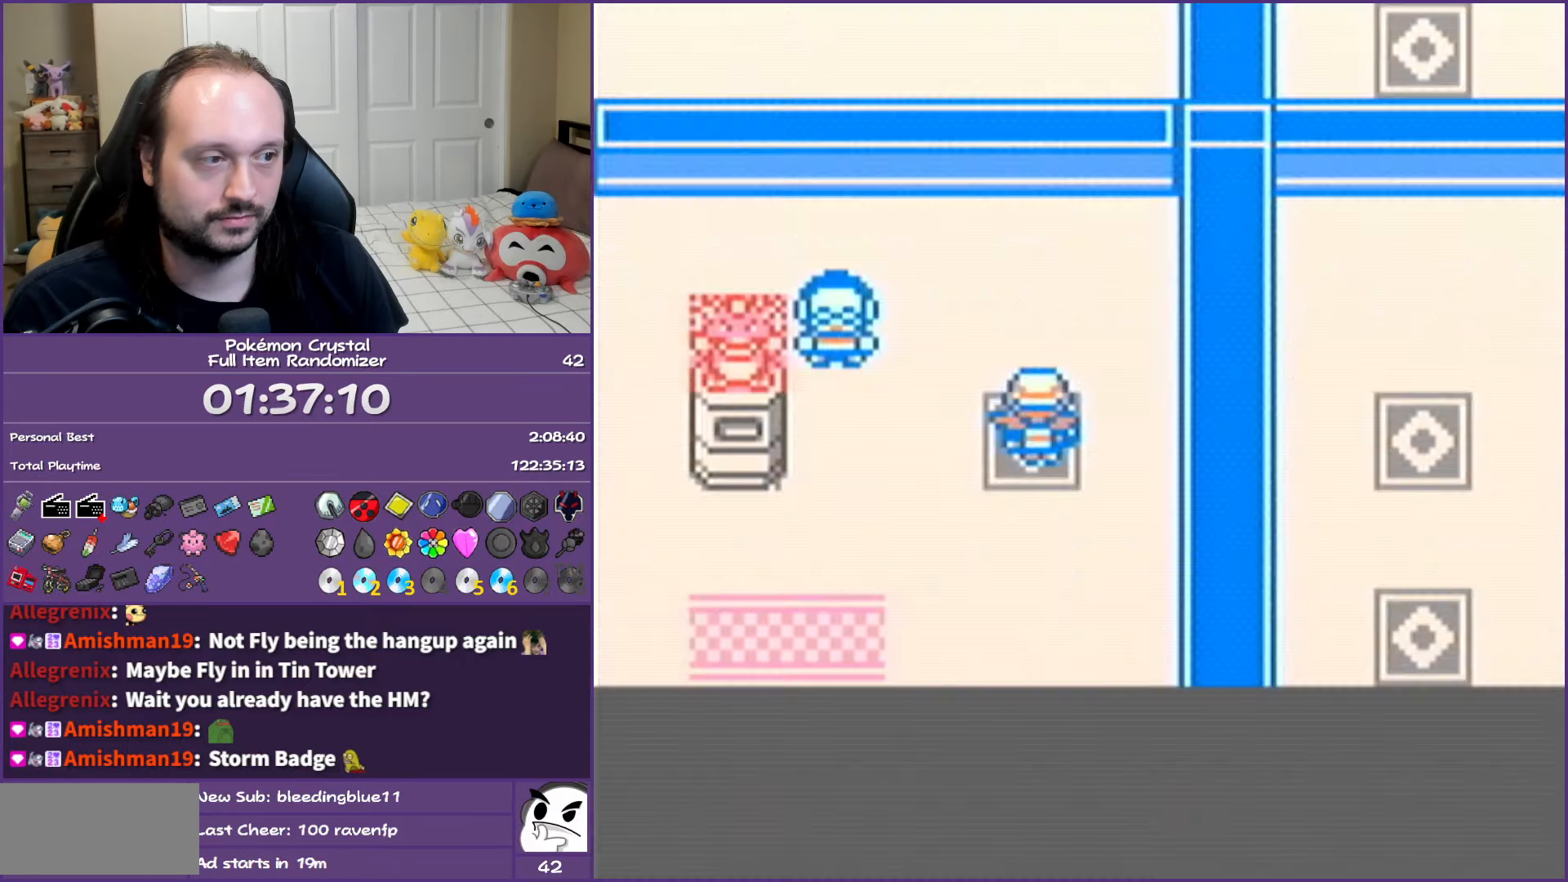
{"buttons": ["DPAD_LEFT"], "events": [[217, "B", "up"], [400, "DPAD_LEFT", "down"]]}
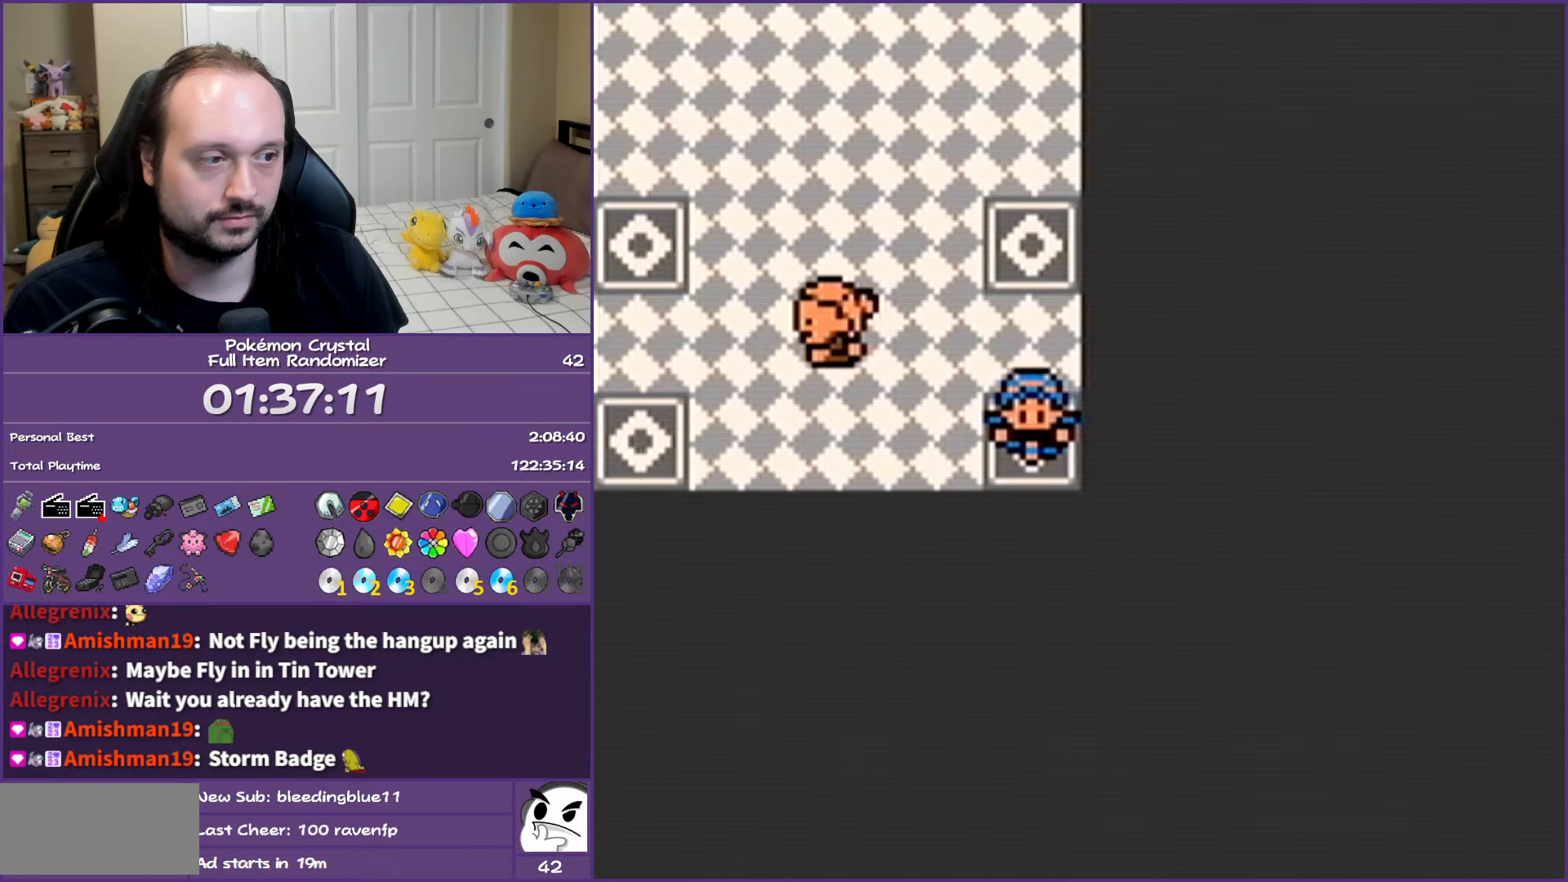
{"buttons": ["DPAD_LEFT"], "events": [[150, "DPAD_UP", "down"], [183, "DPAD_LEFT", "up"], [400, "DPAD_LEFT", "down"], [450, "DPAD_UP", "up"]]}
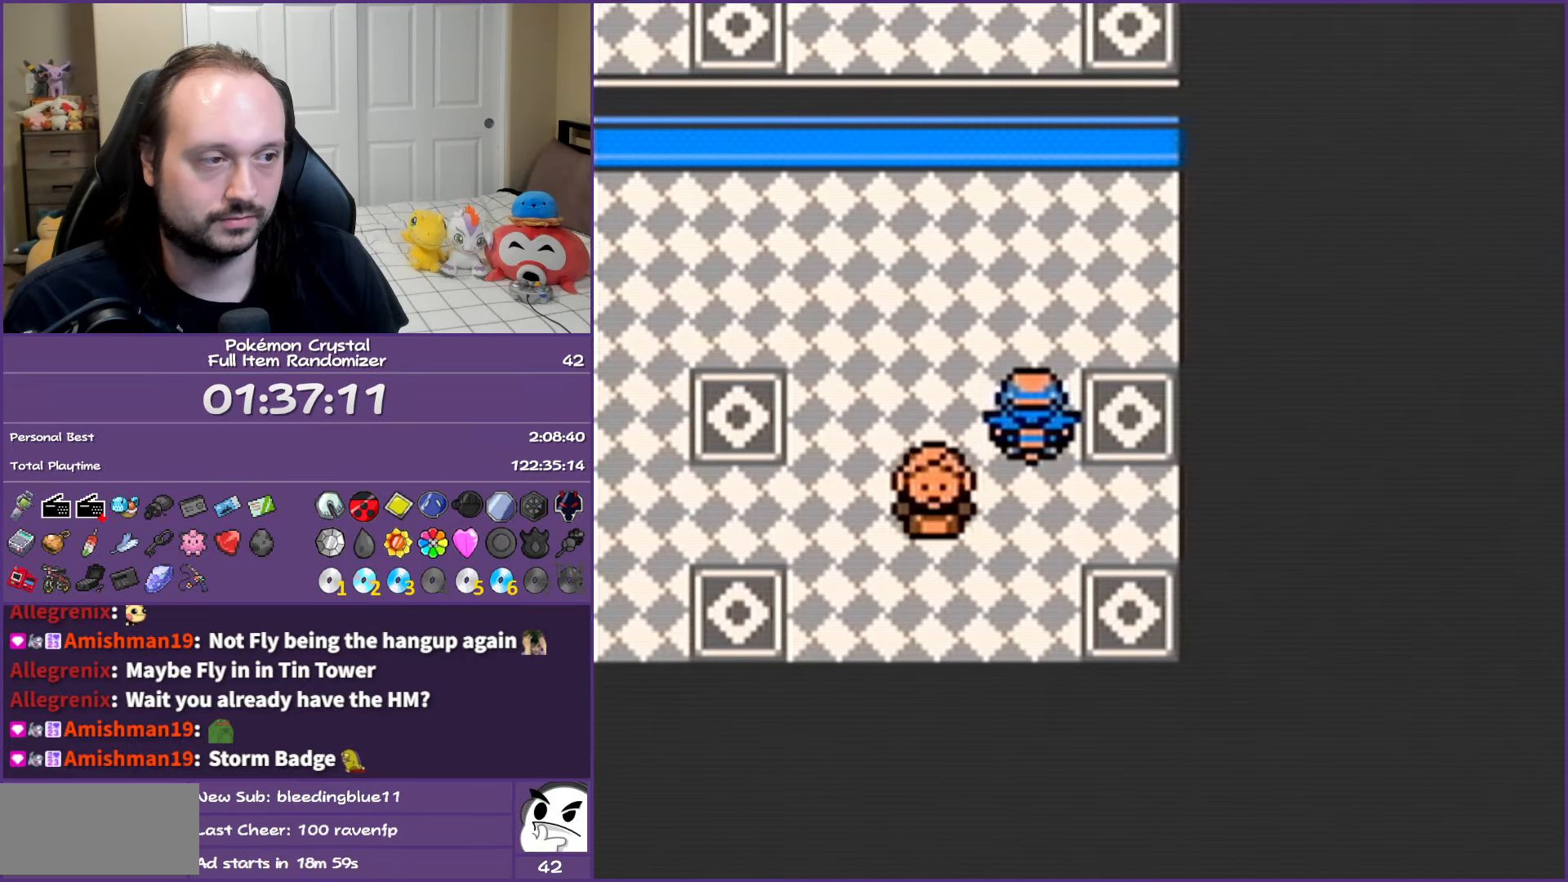
{"buttons": [], "events": [[417, "DPAD_LEFT", "up"]]}
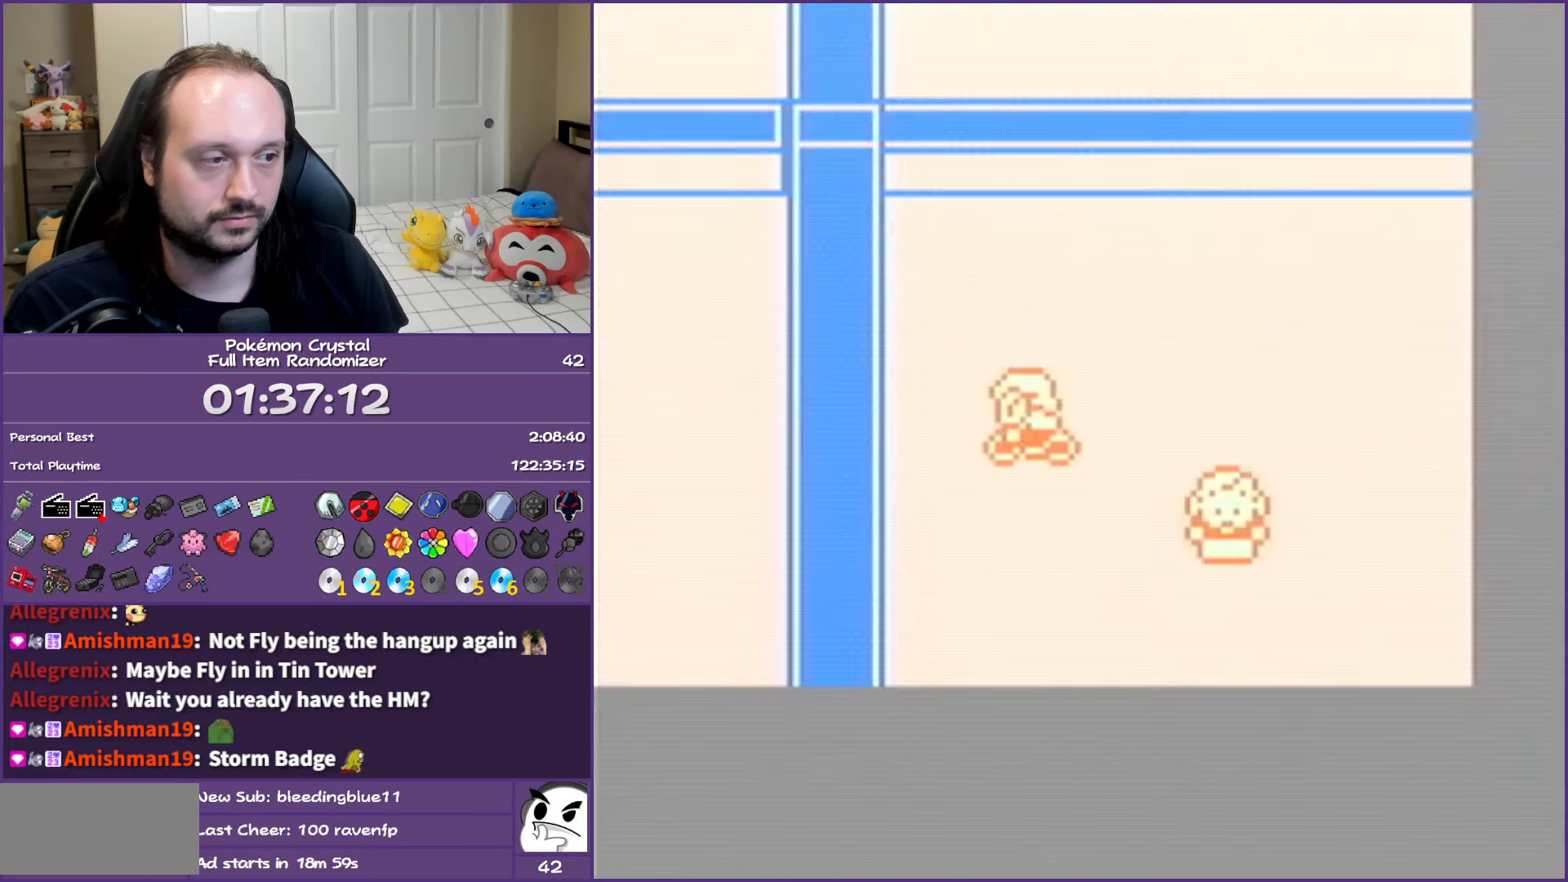
{"buttons": ["DPAD_LEFT"], "events": [[350, "DPAD_LEFT", "down"]]}
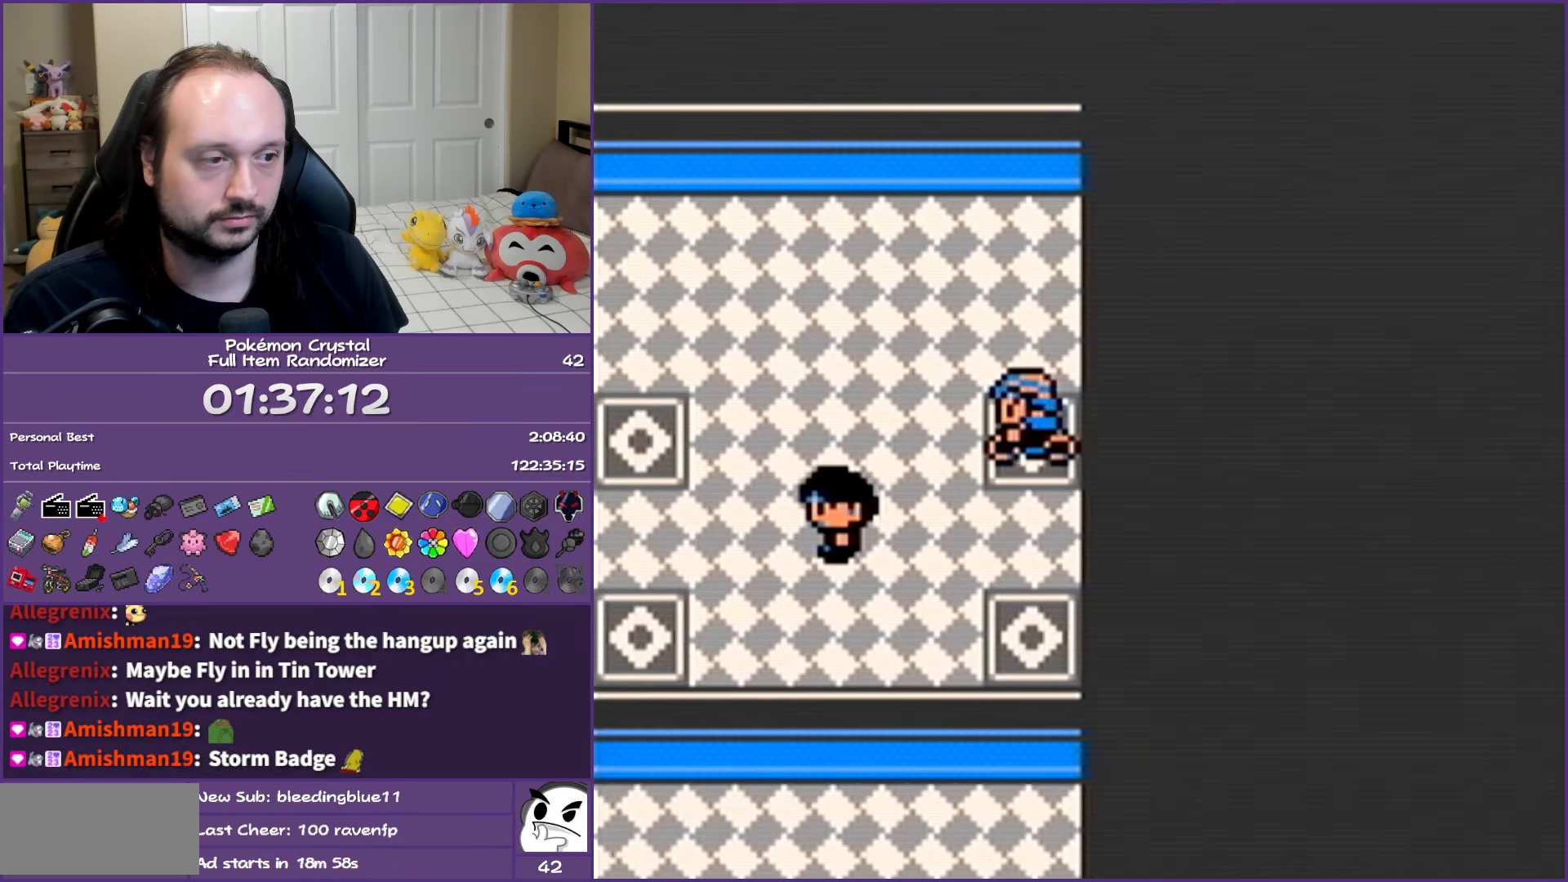
{"buttons": ["DPAD_DOWN"], "events": [[333, "DPAD_DOWN", "down"], [350, "DPAD_LEFT", "up"]]}
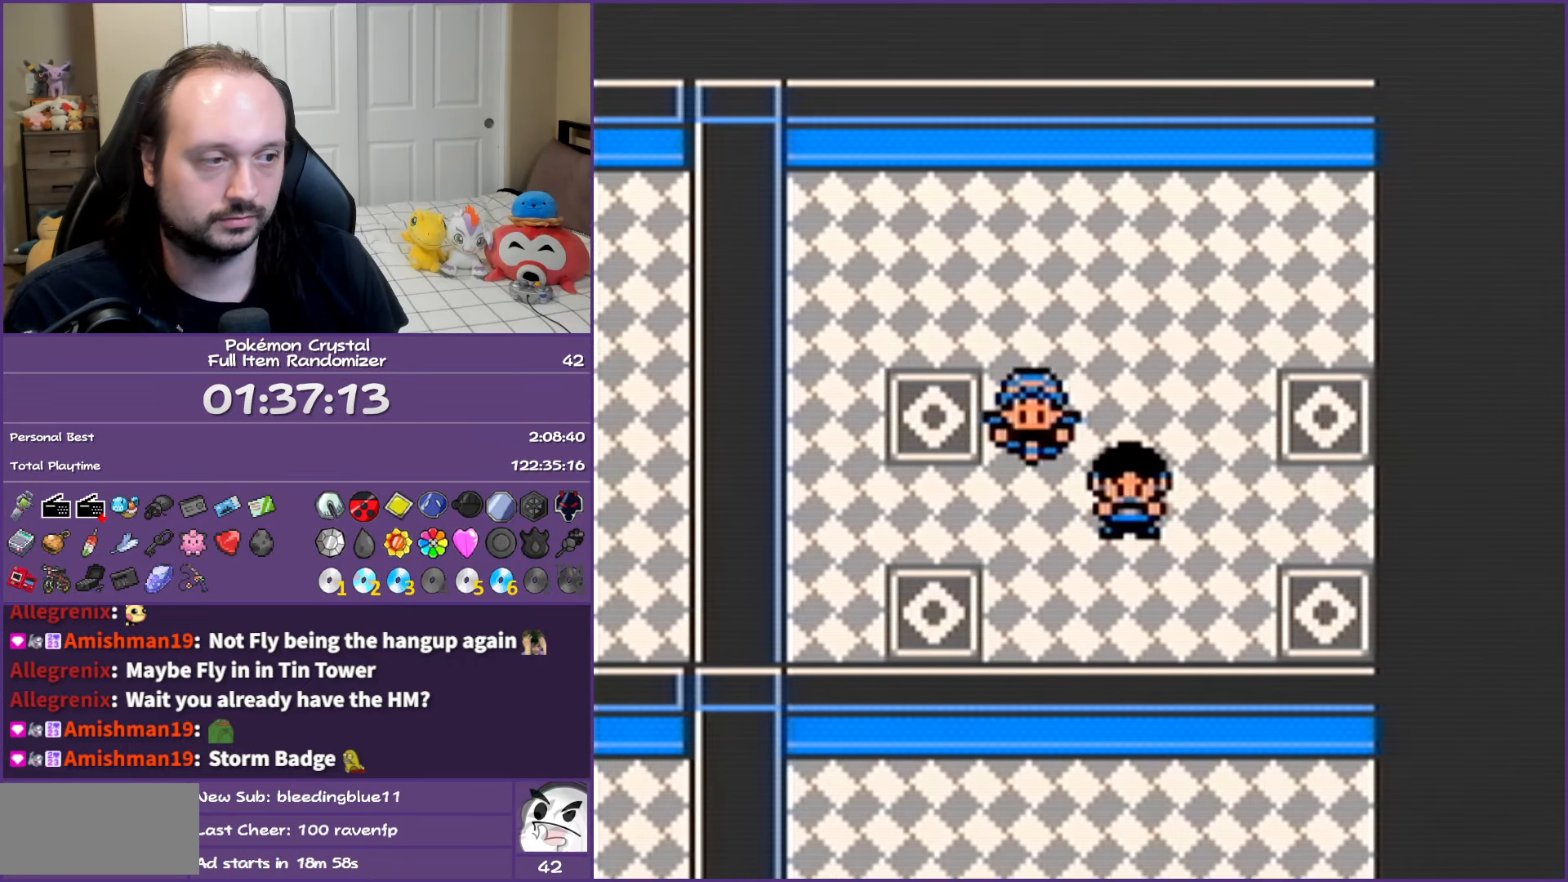
{"buttons": [], "events": [[150, "DPAD_LEFT", "down"], [183, "DPAD_DOWN", "up"], [450, "DPAD_LEFT", "up"]]}
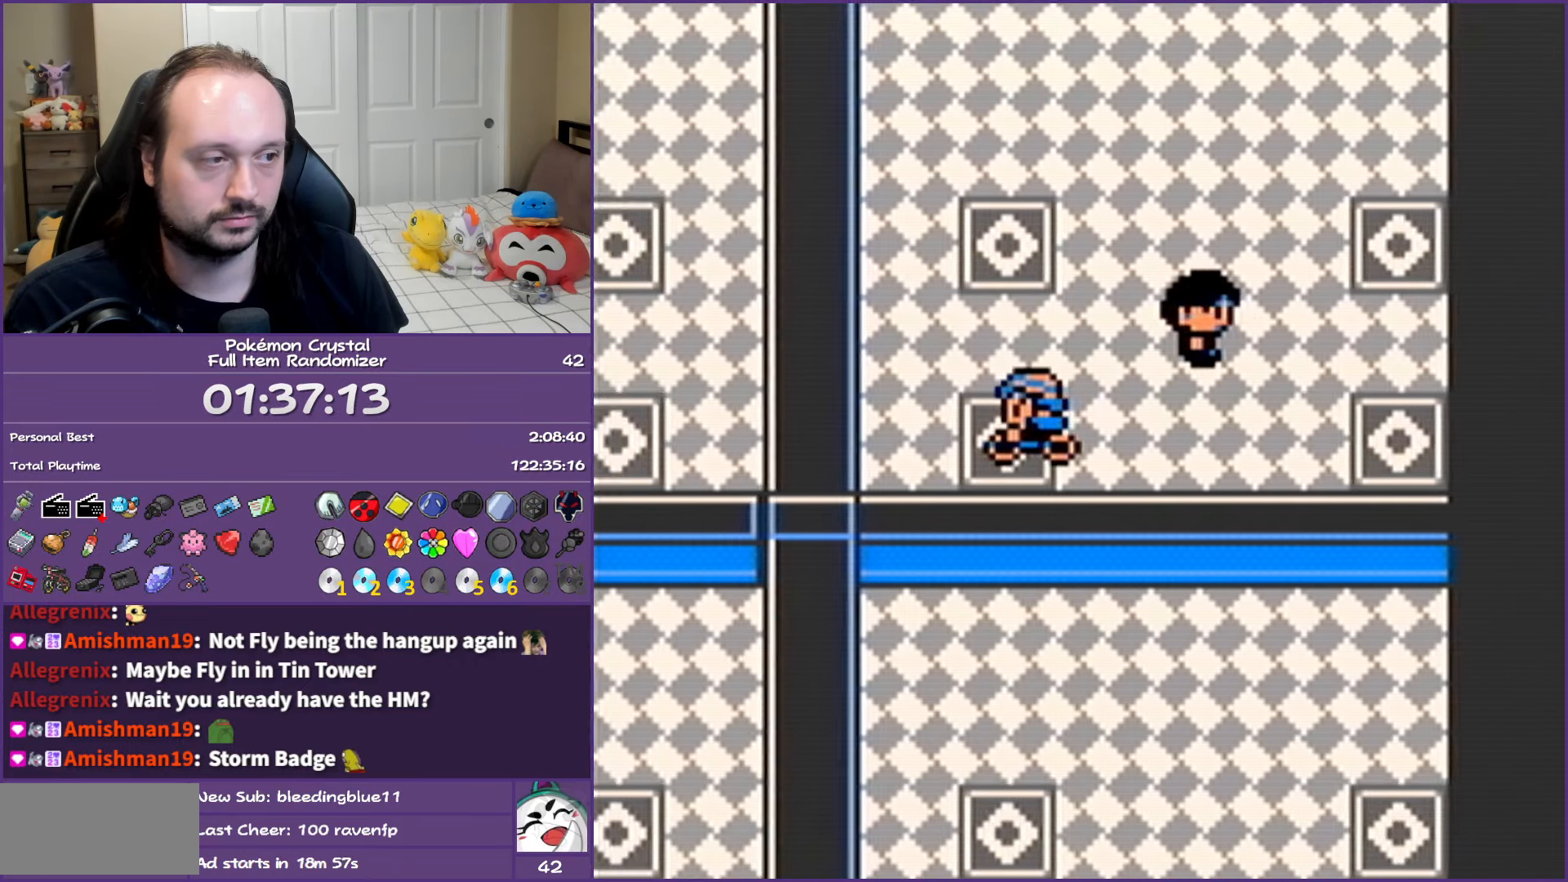
{"buttons": [], "events": []}
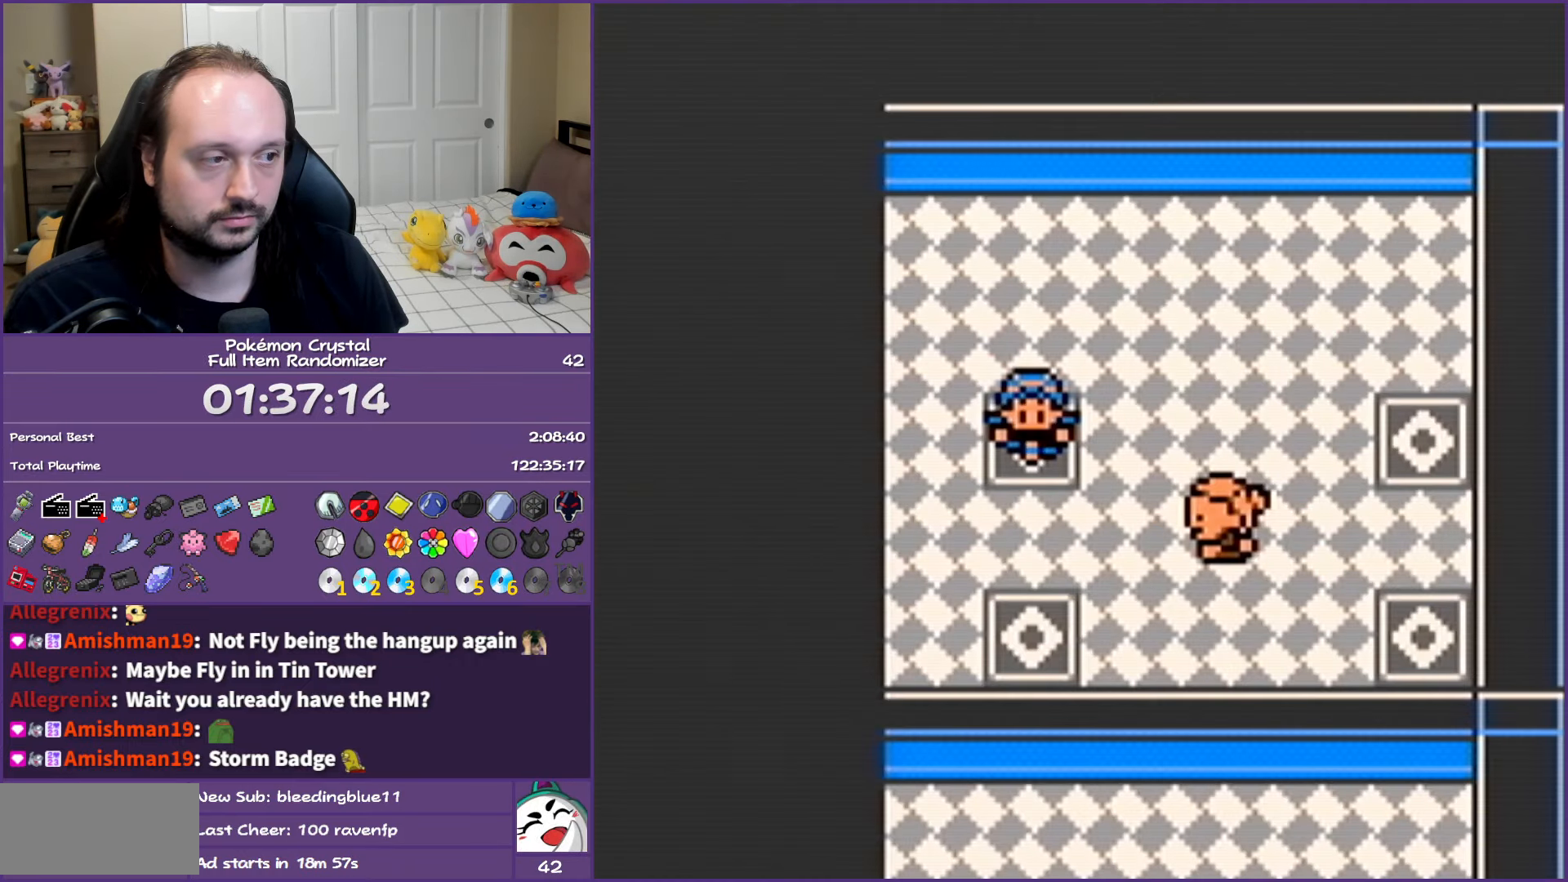
{"buttons": [], "events": []}
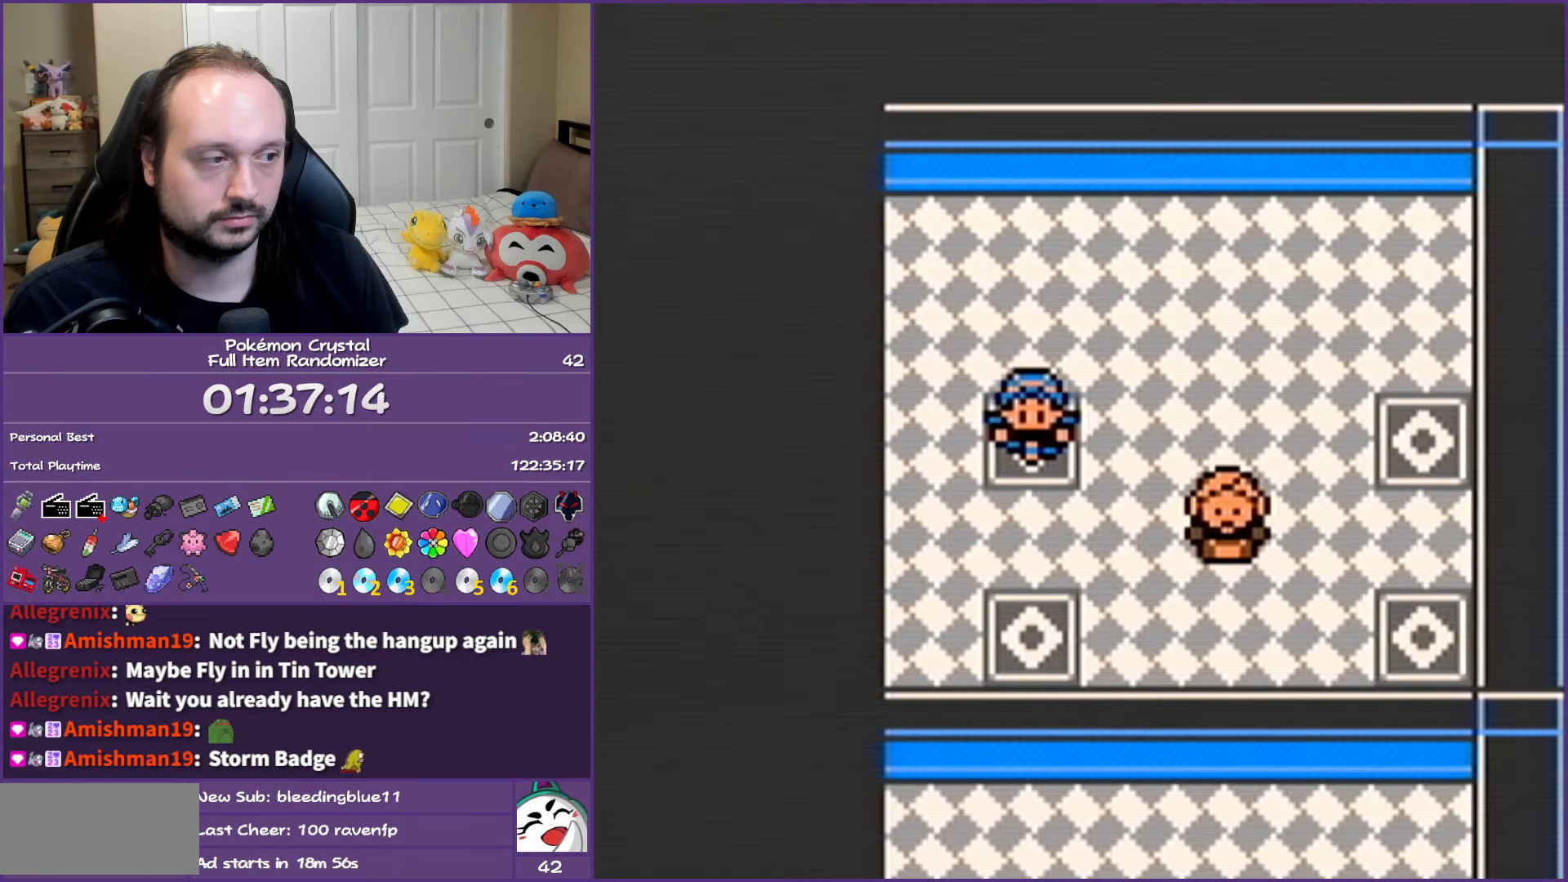
{"buttons": ["DPAD_DOWN"], "events": [[117, "DPAD_DOWN", "down"]]}
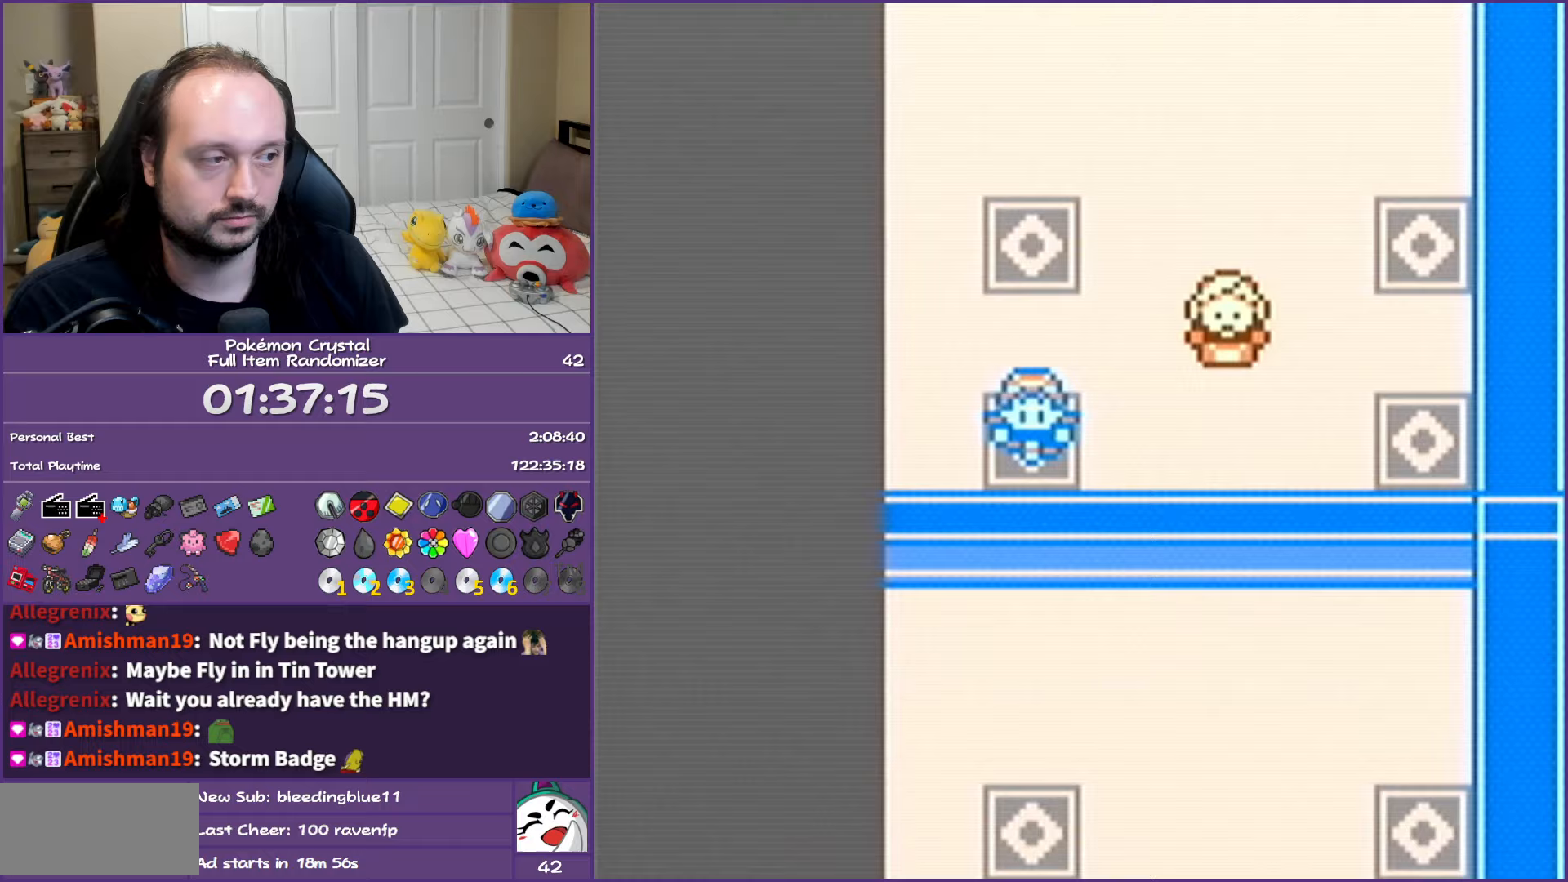
{"buttons": ["DPAD_LEFT"], "events": [[67, "DPAD_DOWN", "up"], [217, "DPAD_LEFT", "down"]]}
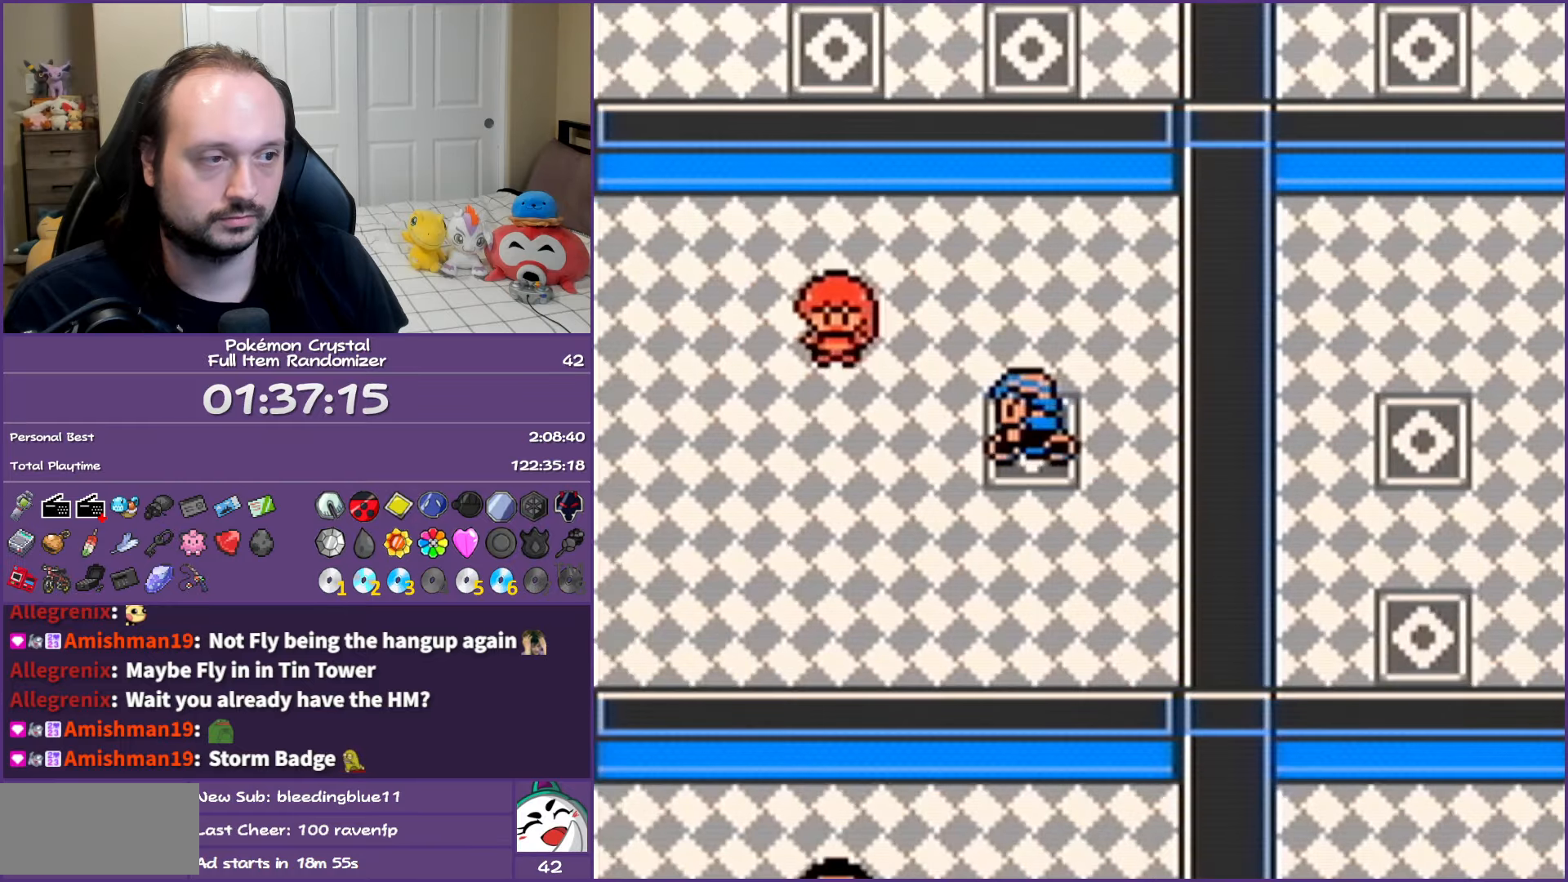
{"buttons": [], "events": [[200, "DPAD_LEFT", "up"], [200, "DPAD_UP", "down"], [383, "A", "down"], [400, "DPAD_UP", "up"], [483, "A", "up"]]}